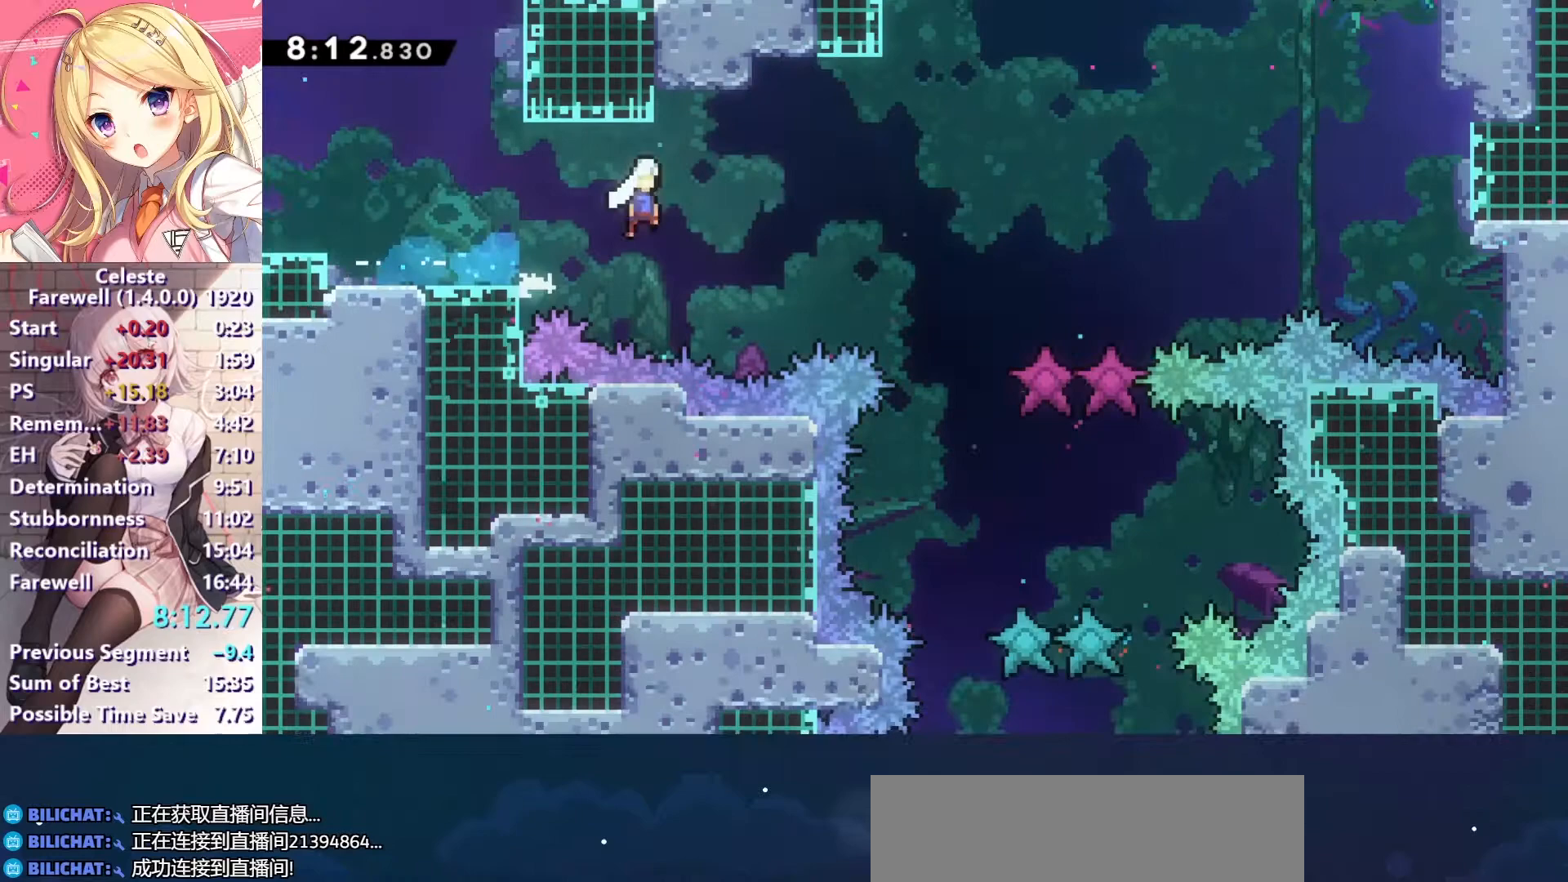
Gameplay with keyboard; each line is a JSON object with the keys held at the frame after it. "events" lists presses ("down") and releases ("up") of "a", "c", "ctrl", "down", "left", "right", "s", "up", "v", "x" and "z" between this image and that frame as [ms after this image, input, new state], when the widget could be followed in between. No other keys are recorded. Mouse input is not recorded.
{"keys": ["c", "right"], "events": []}
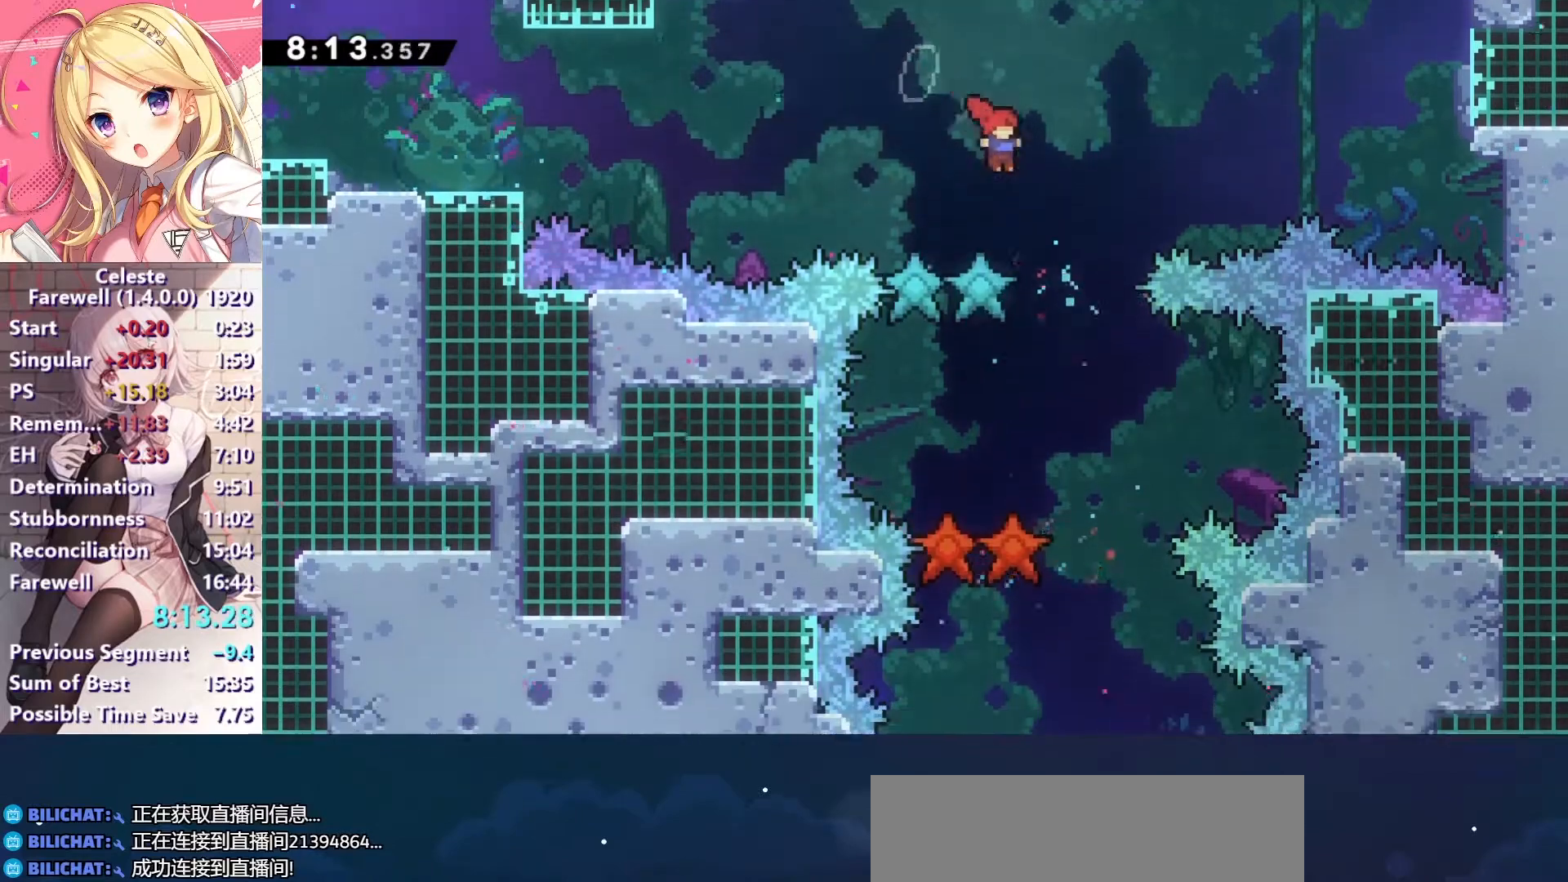
{"keys": [], "events": [[100, "right", "up"], [133, "c", "up"], [300, "left", "down"], [433, "left", "up"]]}
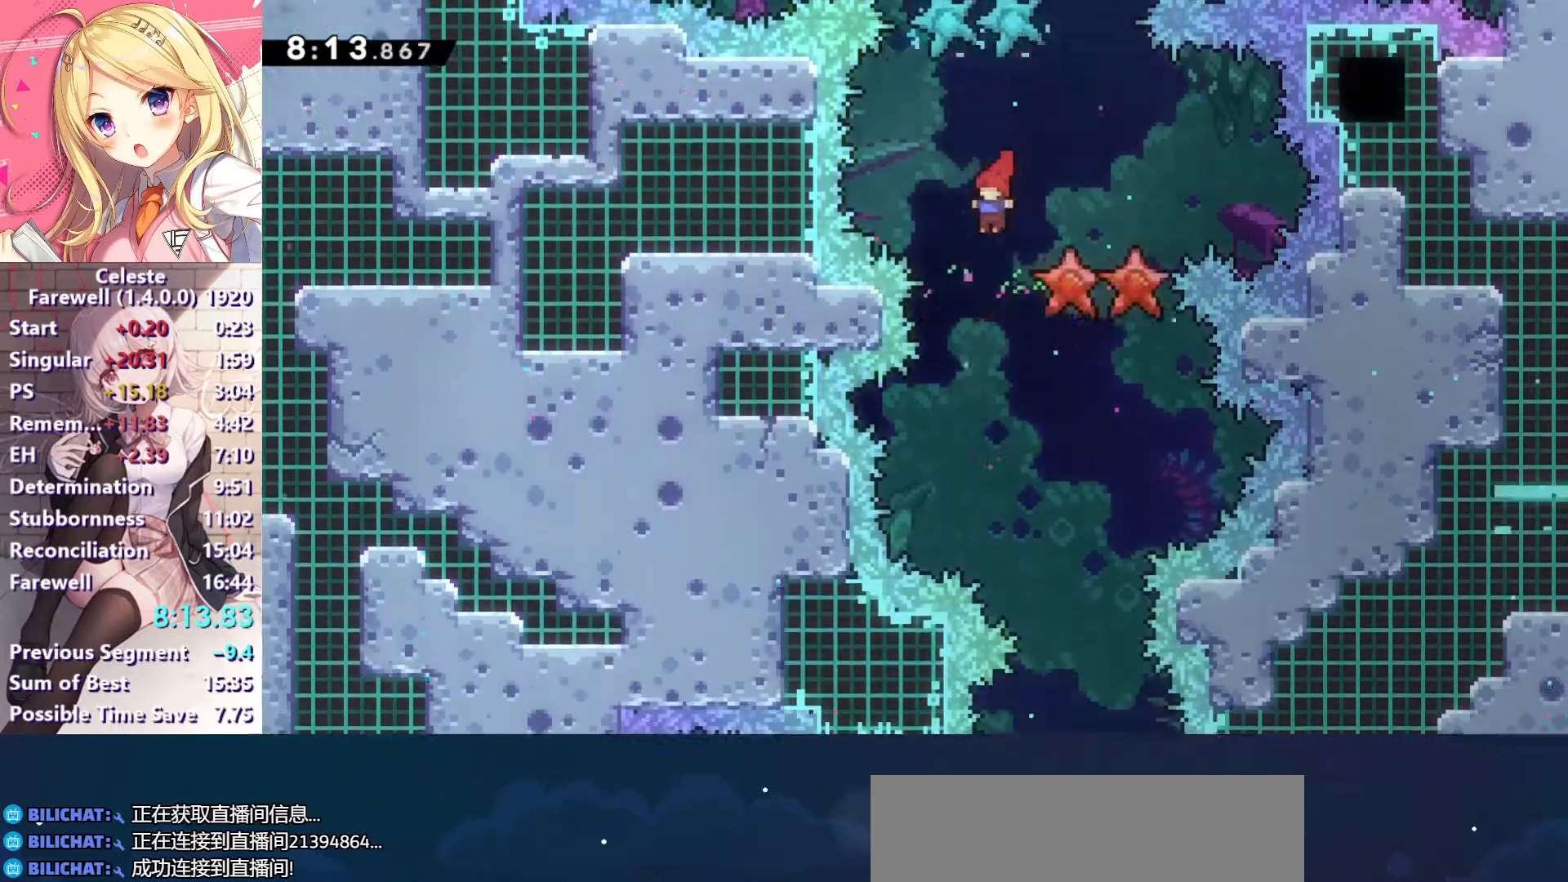
{"keys": [], "events": [[100, "right", "down"], [333, "right", "up"]]}
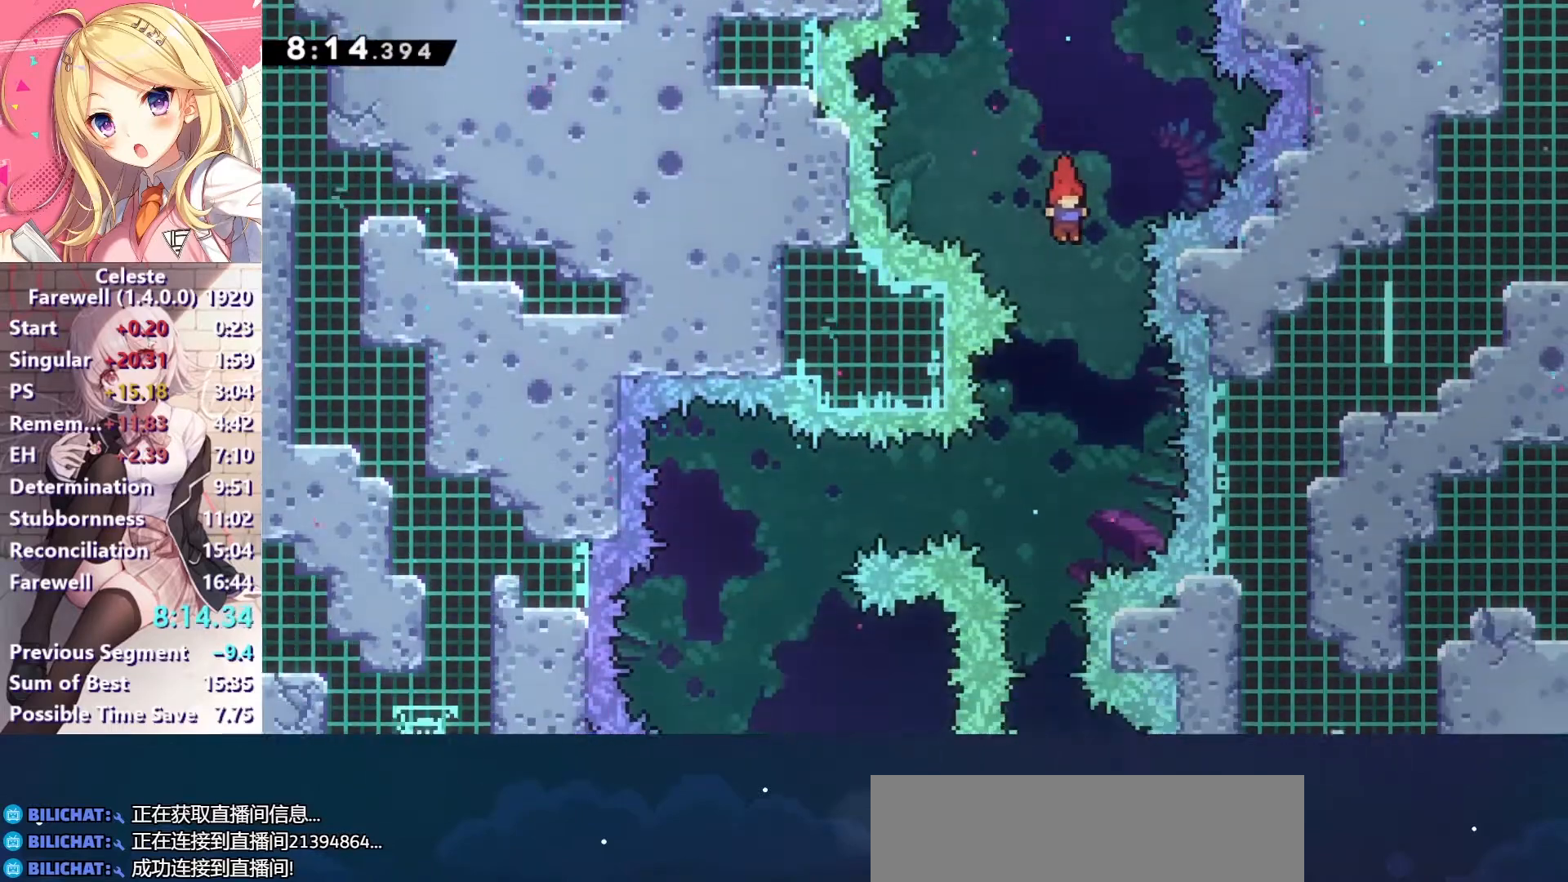
{"keys": ["left", "x"], "events": [[400, "left", "down"], [467, "x", "down"]]}
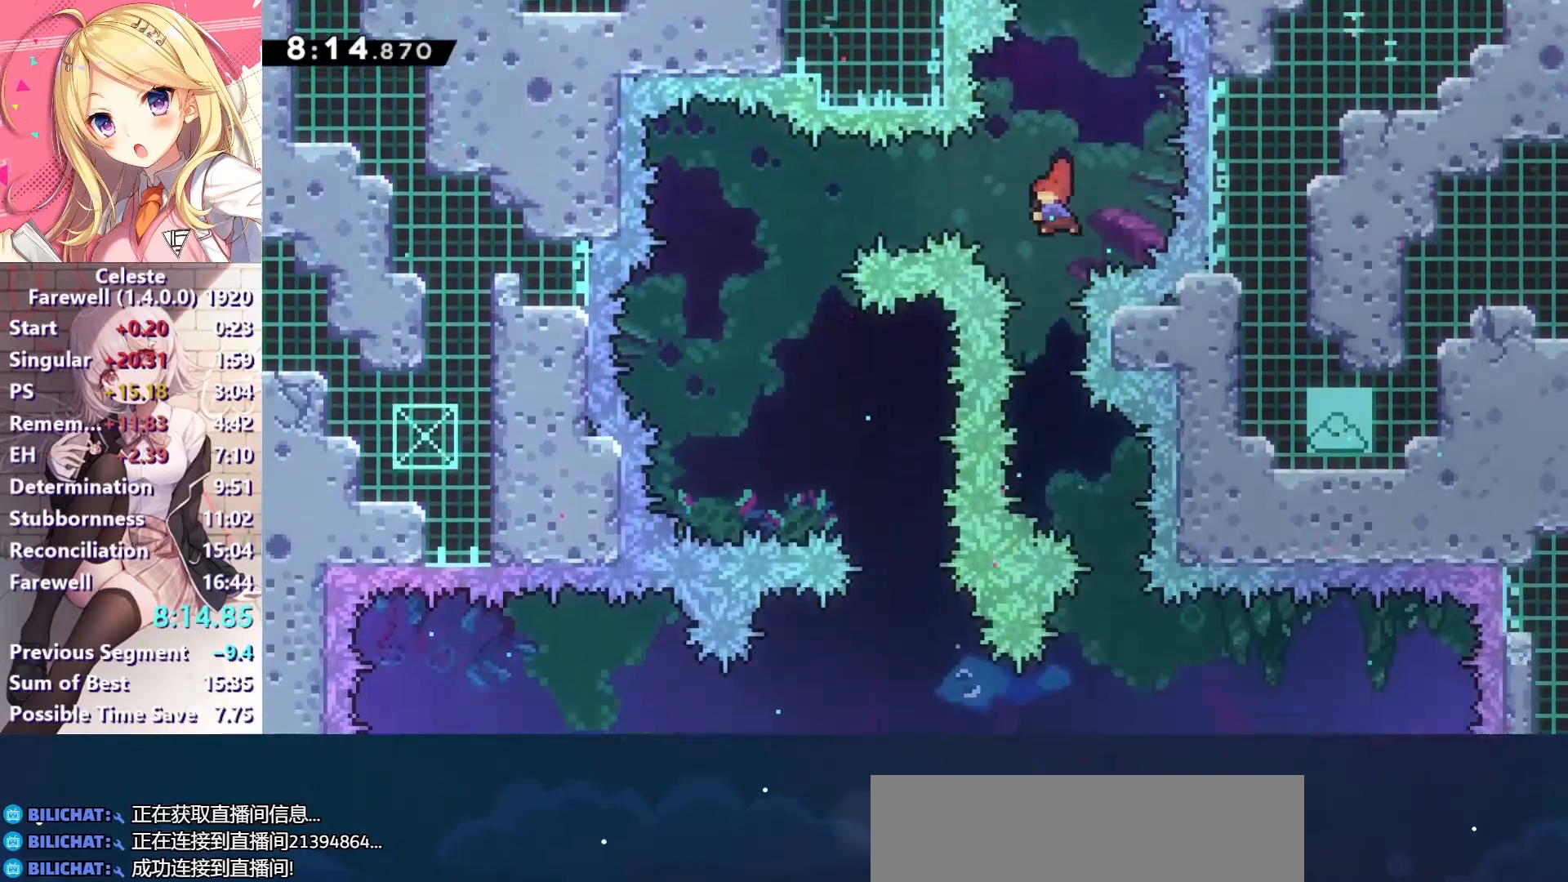
{"keys": ["right"], "events": [[100, "x", "up"], [233, "left", "up"], [433, "right", "down"]]}
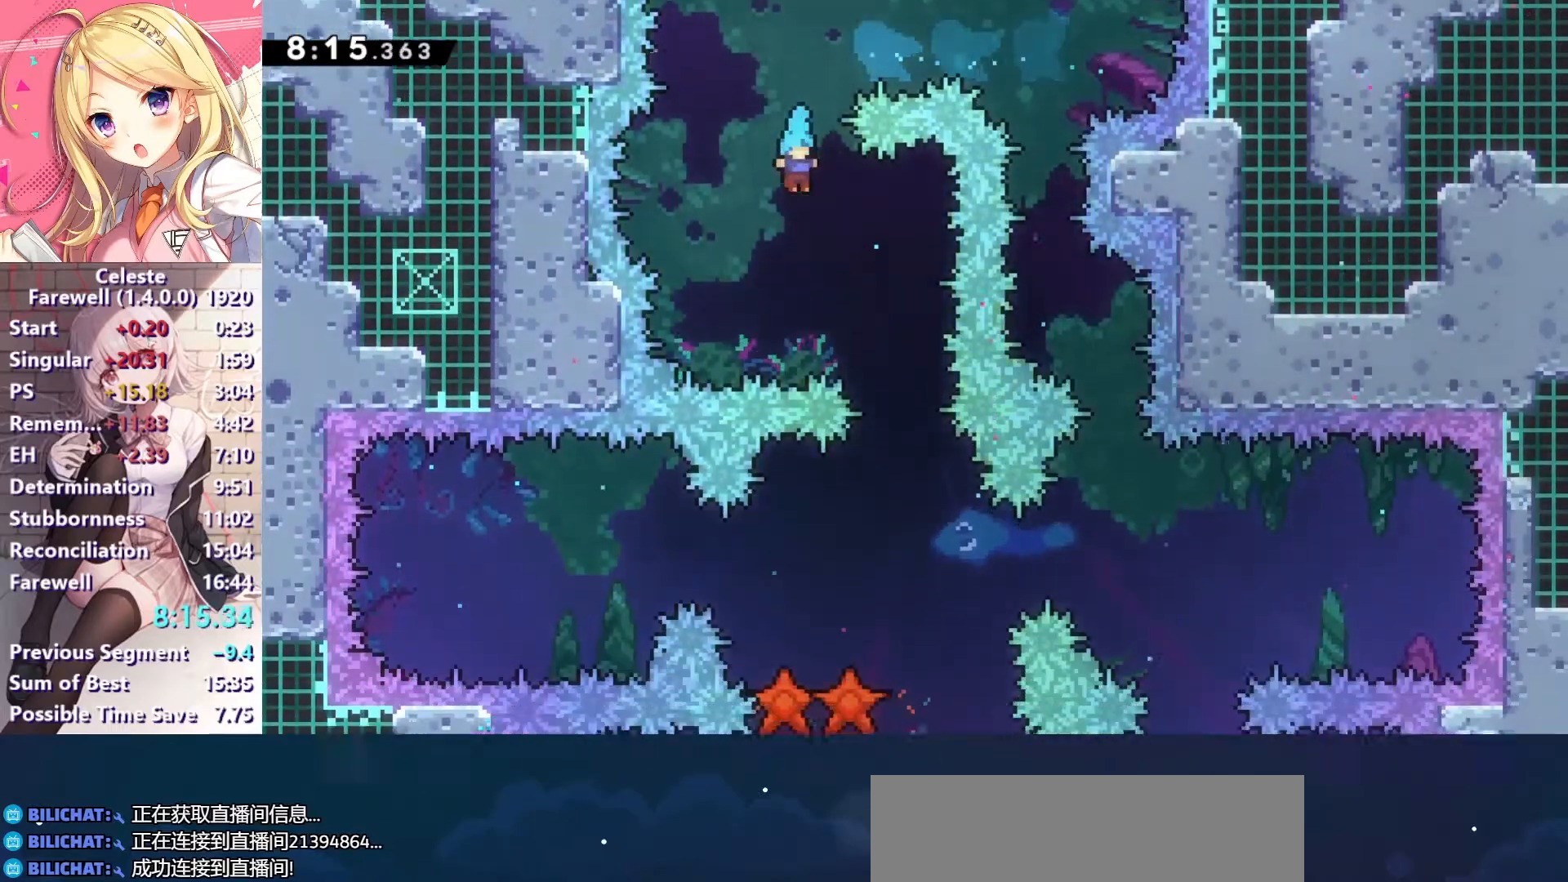
{"keys": ["left"], "events": [[267, "right", "up"], [433, "left", "down"]]}
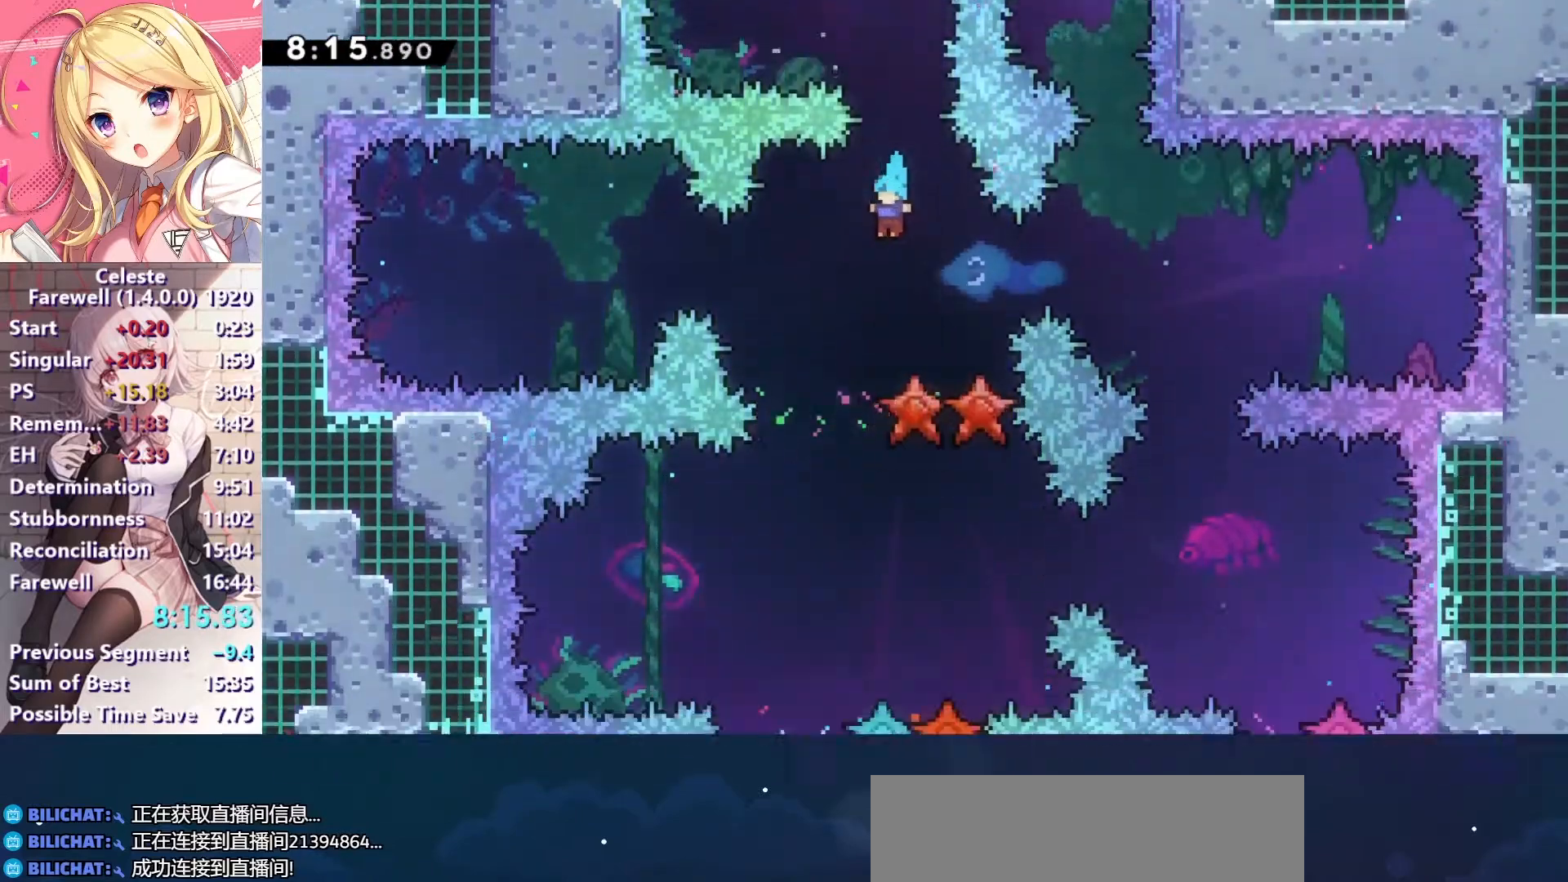
{"keys": ["right"], "events": [[167, "left", "up"], [300, "right", "down"]]}
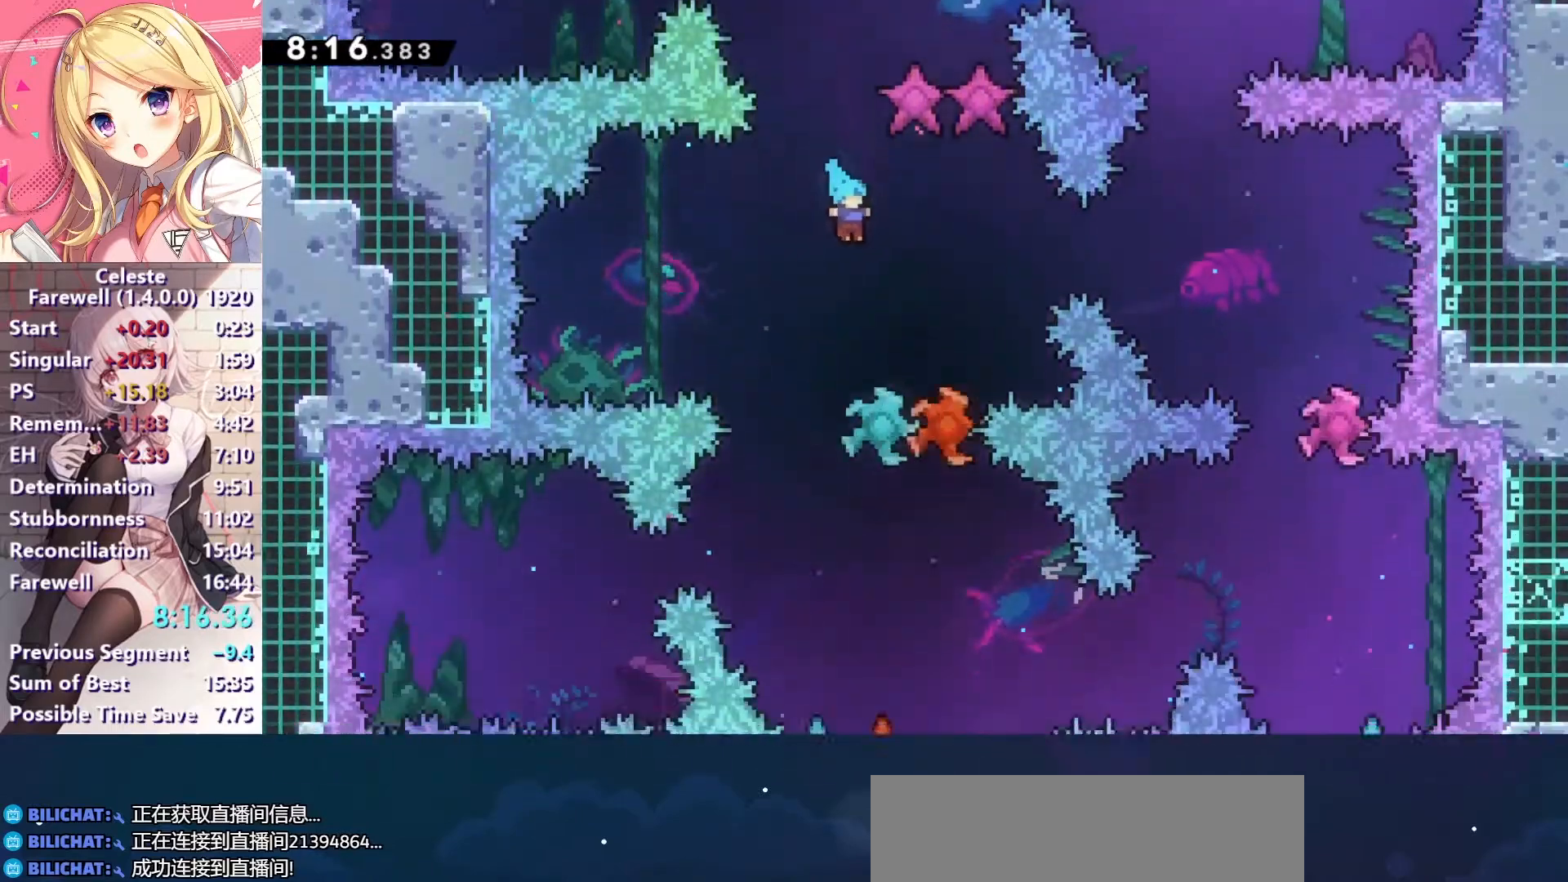
{"keys": ["left"], "events": [[133, "right", "up"], [300, "left", "down"]]}
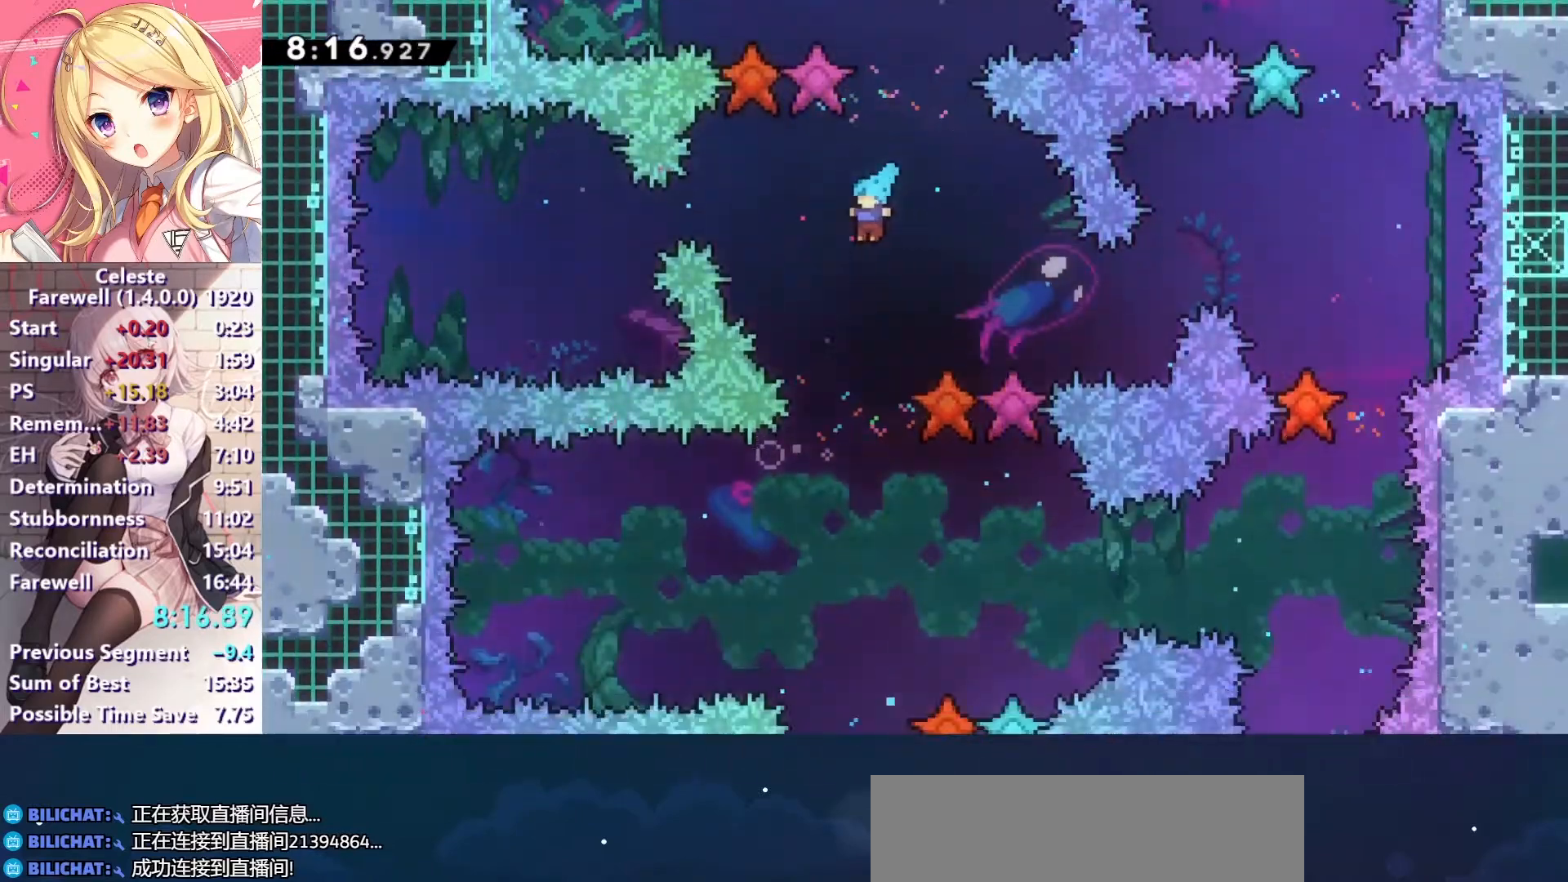
{"keys": ["down", "right"], "events": [[33, "left", "up"], [267, "right", "down"], [500, "down", "down"]]}
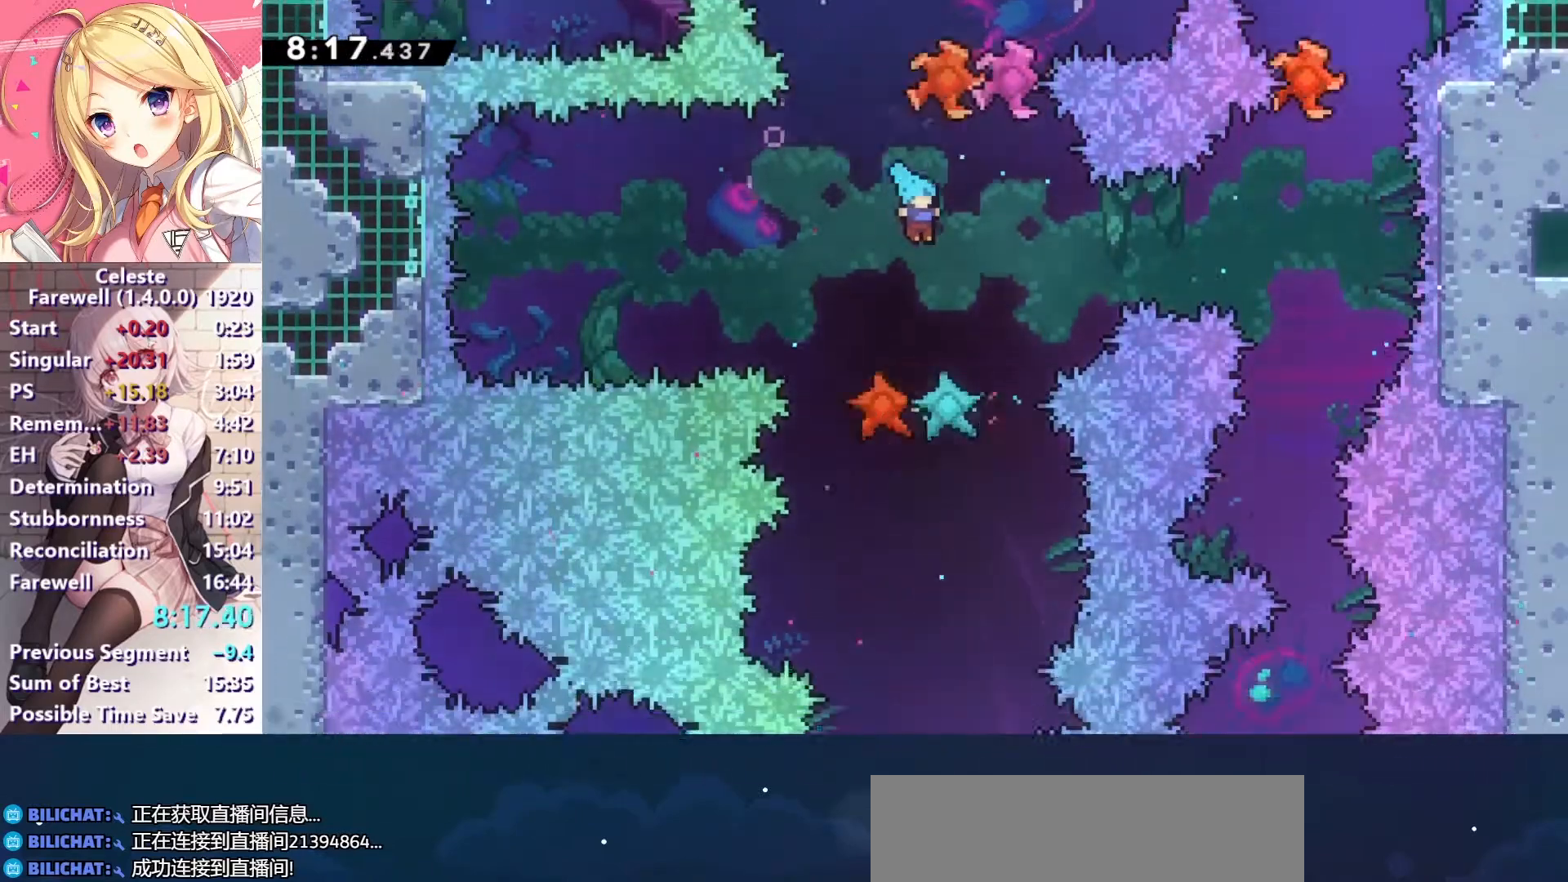
{"keys": ["down"], "events": [[100, "right", "up"], [300, "left", "down"], [467, "left", "up"]]}
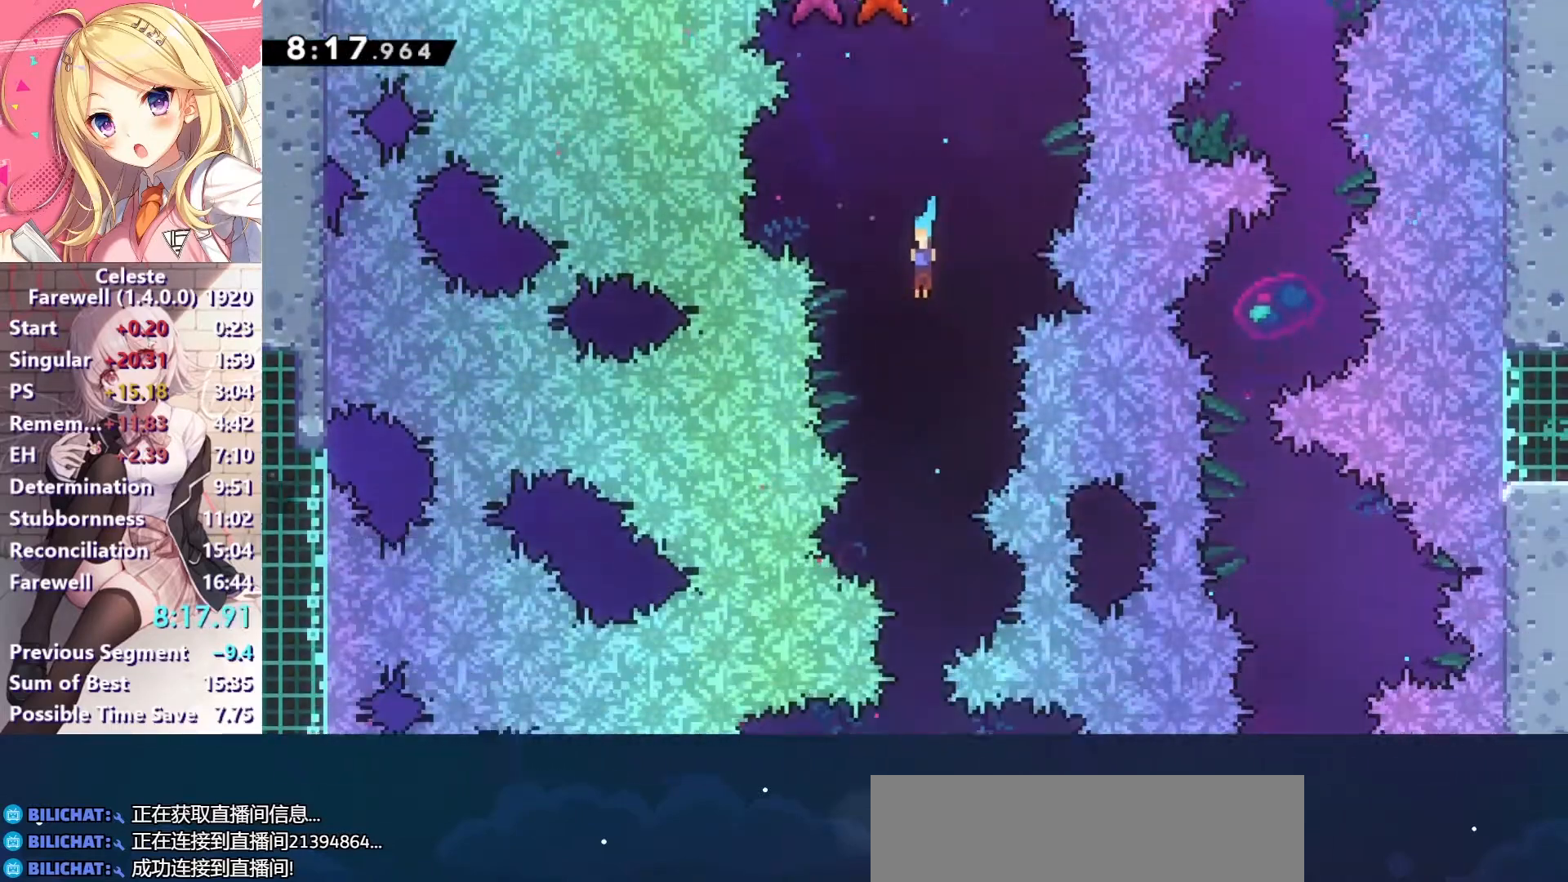
{"keys": ["down", "left"], "events": [[467, "left", "down"]]}
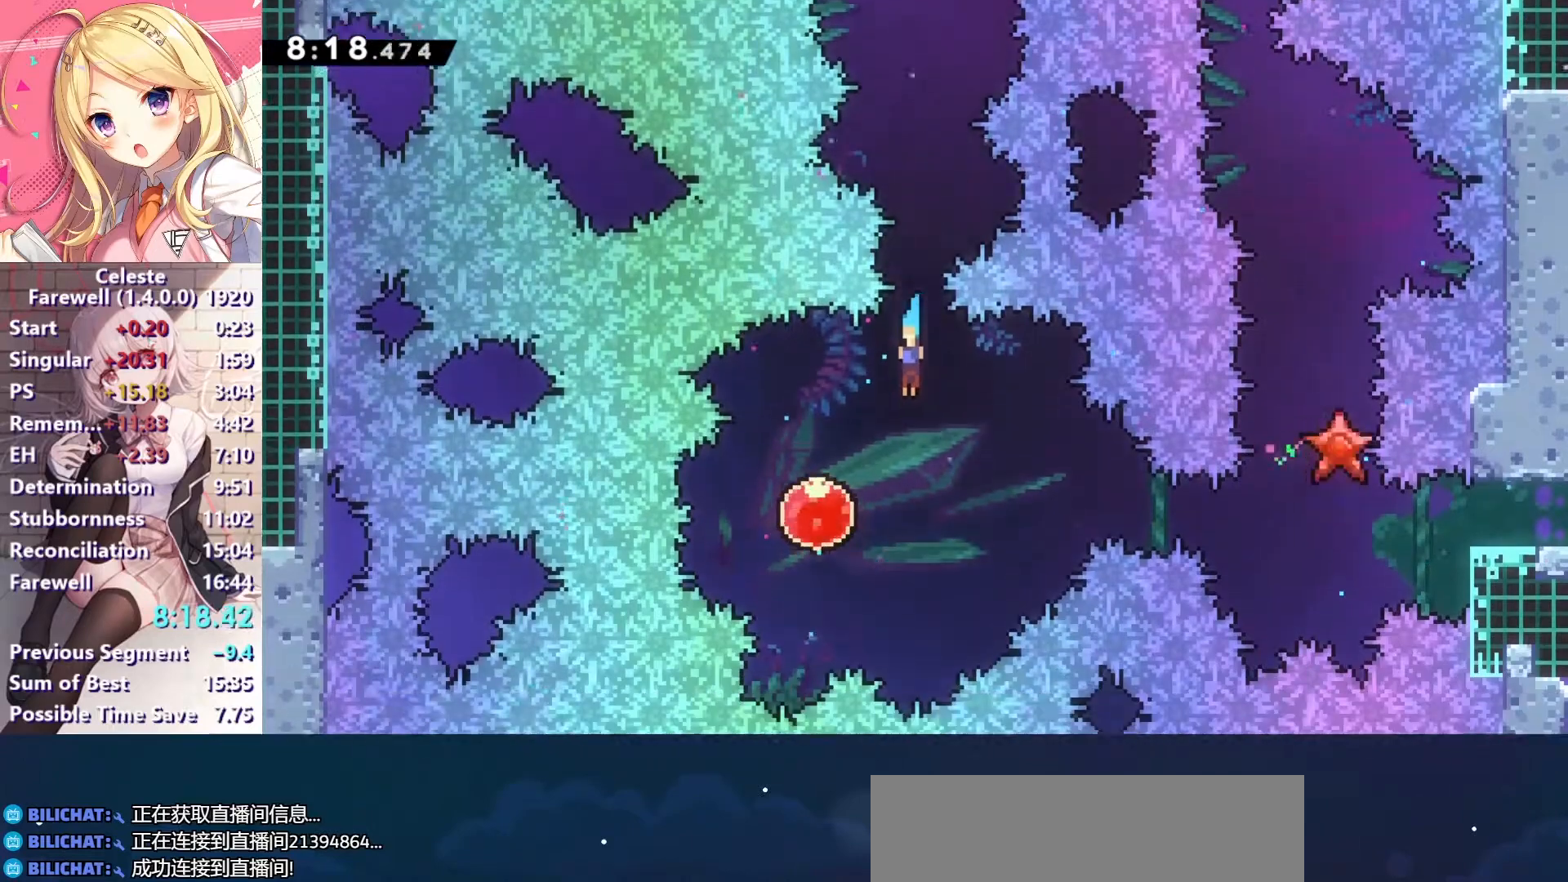
{"keys": ["right"], "events": [[167, "down", "up"], [167, "right", "down"], [167, "x", "down"], [200, "left", "up"], [267, "x", "up"]]}
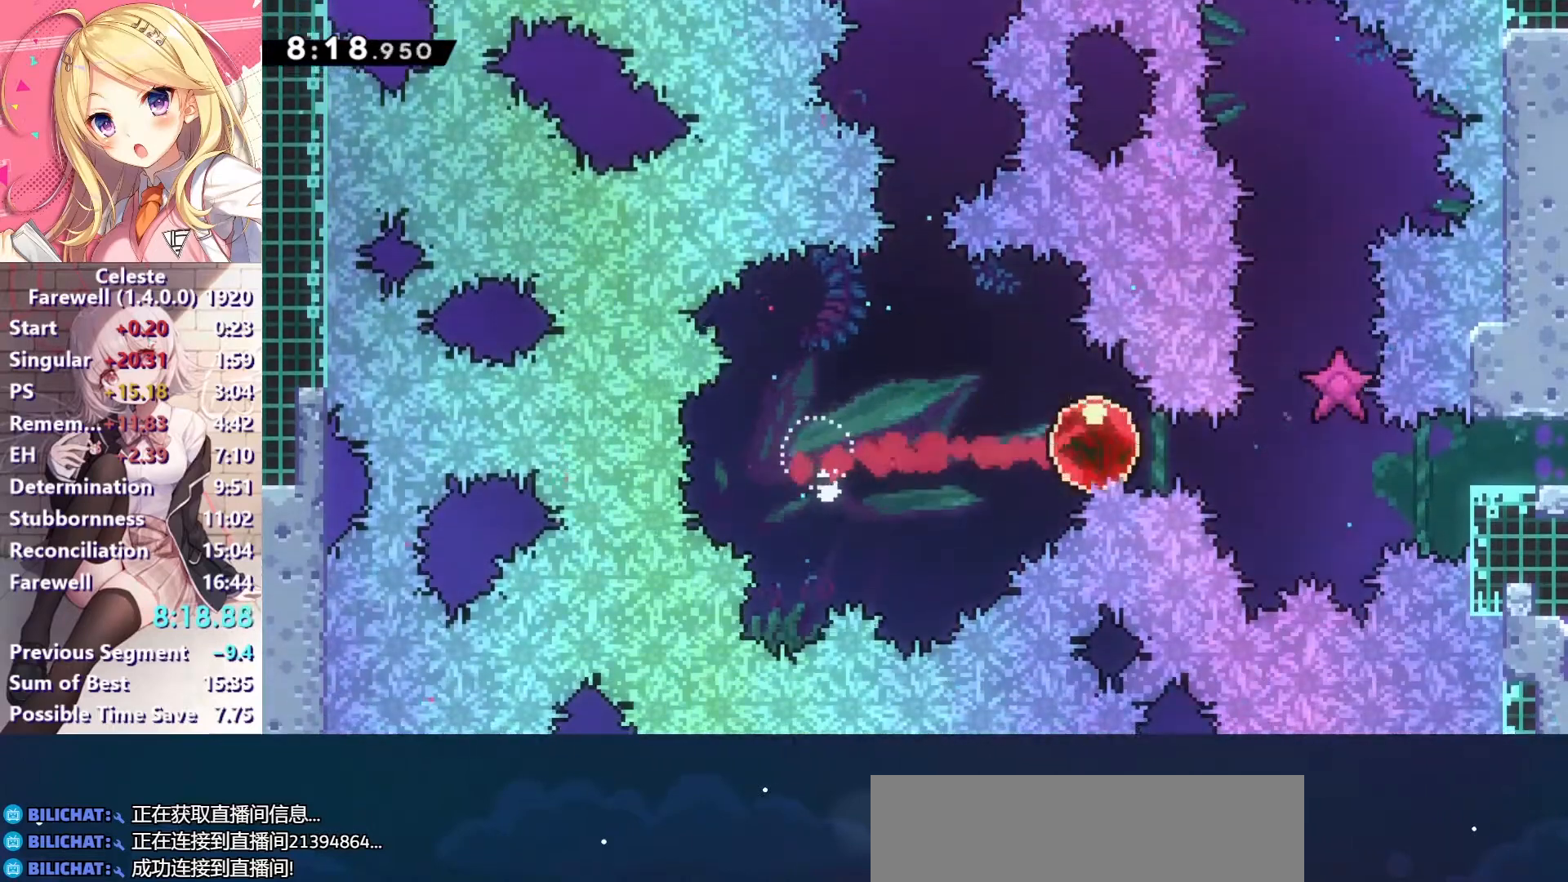
{"keys": ["c", "ctrl", "right", "z"], "events": [[433, "ctrl", "down"], [433, "z", "down"], [467, "c", "down"]]}
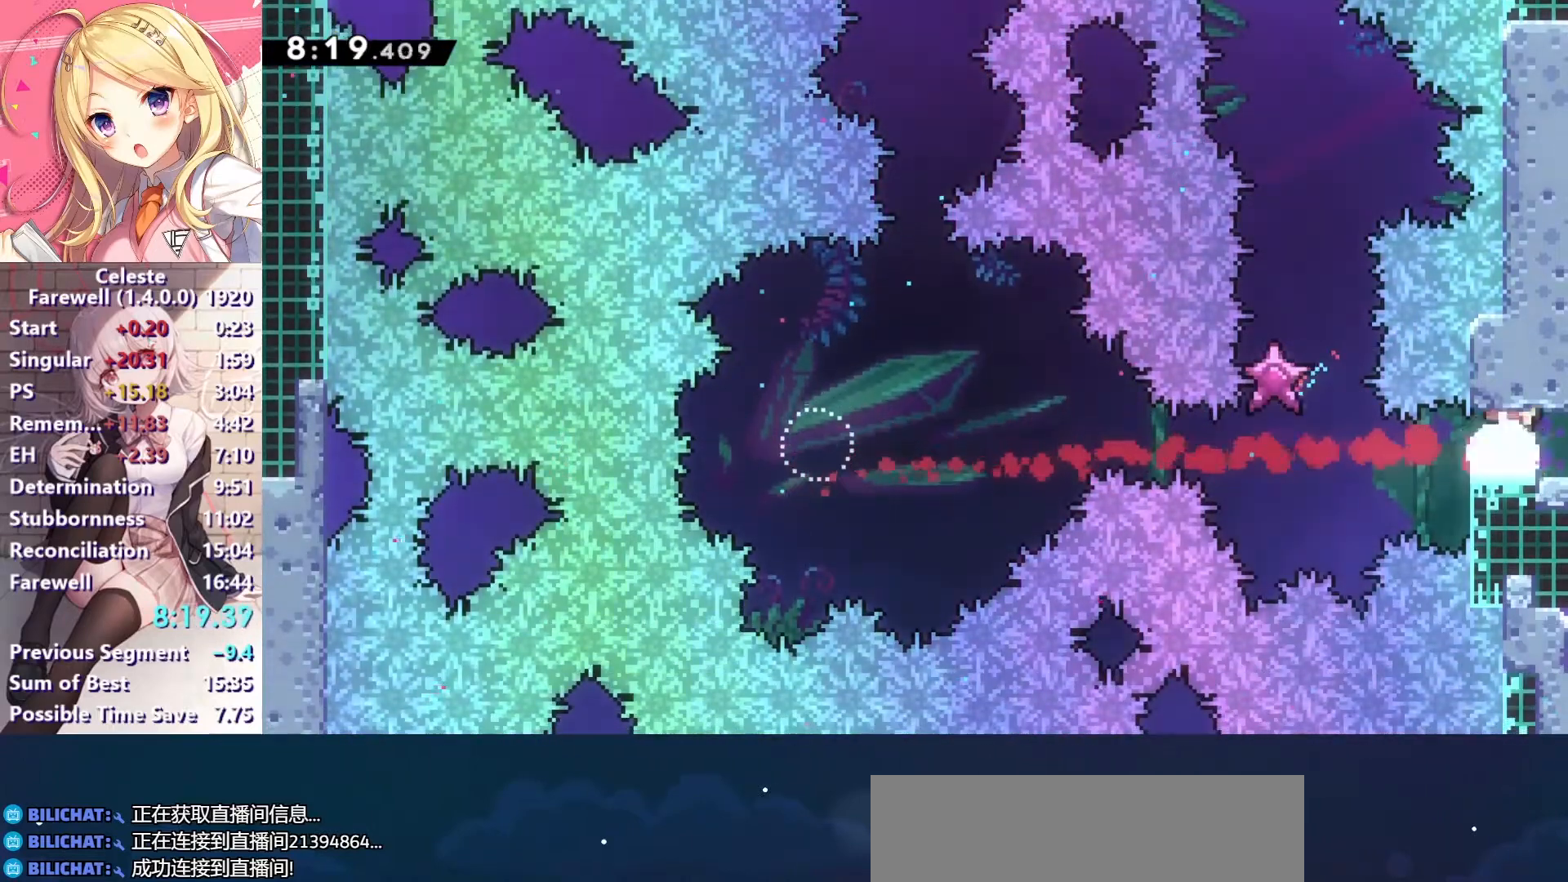
{"keys": ["c"], "events": [[67, "ctrl", "up"], [200, "z", "up"], [267, "right", "up"]]}
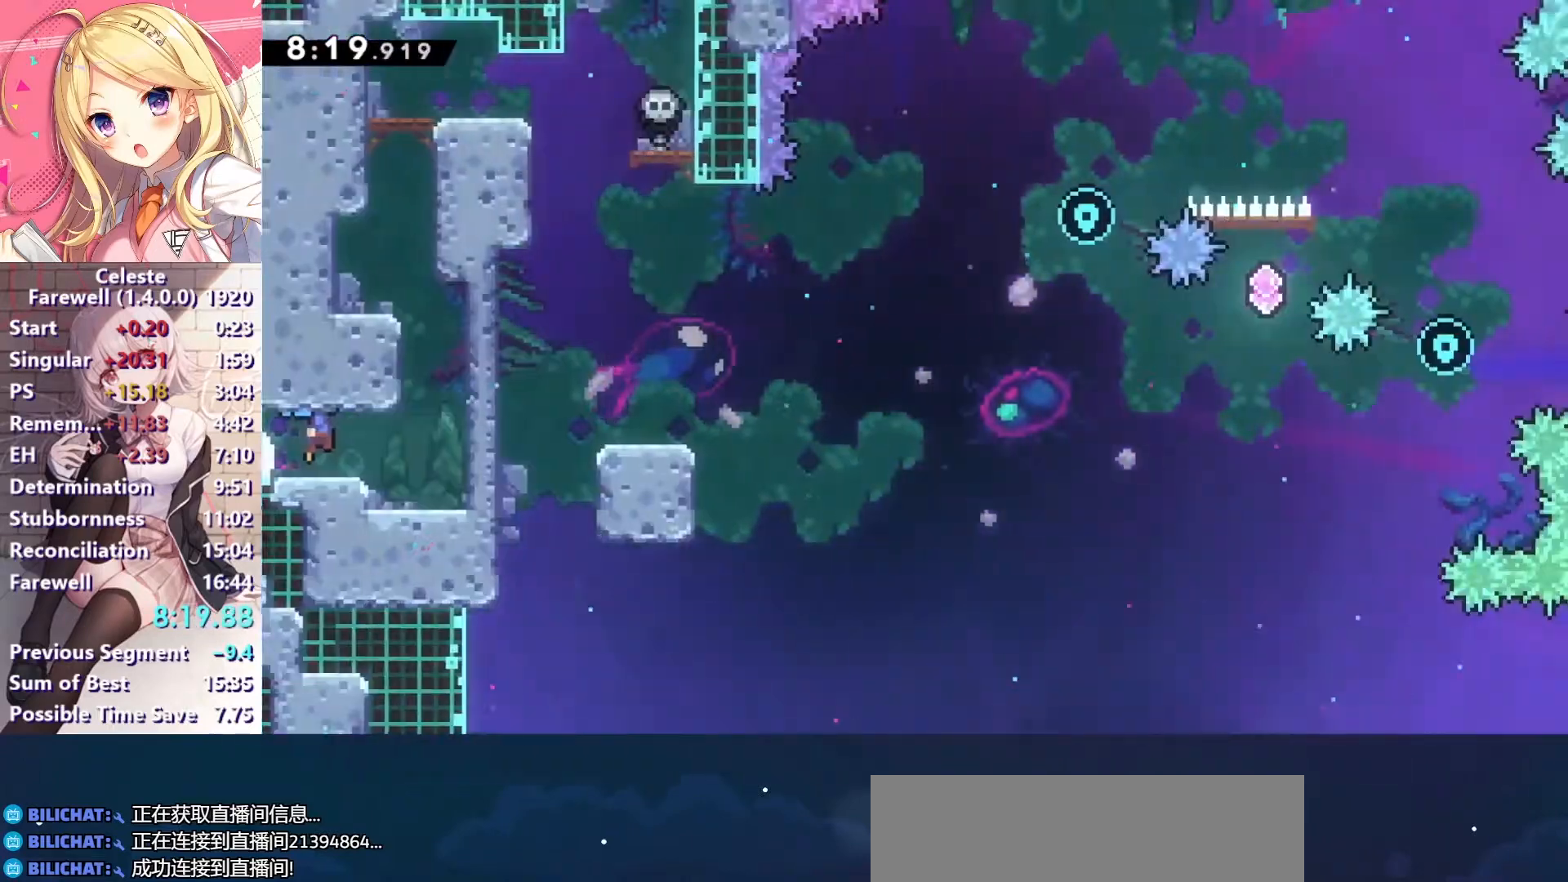
{"keys": ["c", "up"], "events": [[267, "c", "up"], [367, "c", "down"], [433, "up", "down"]]}
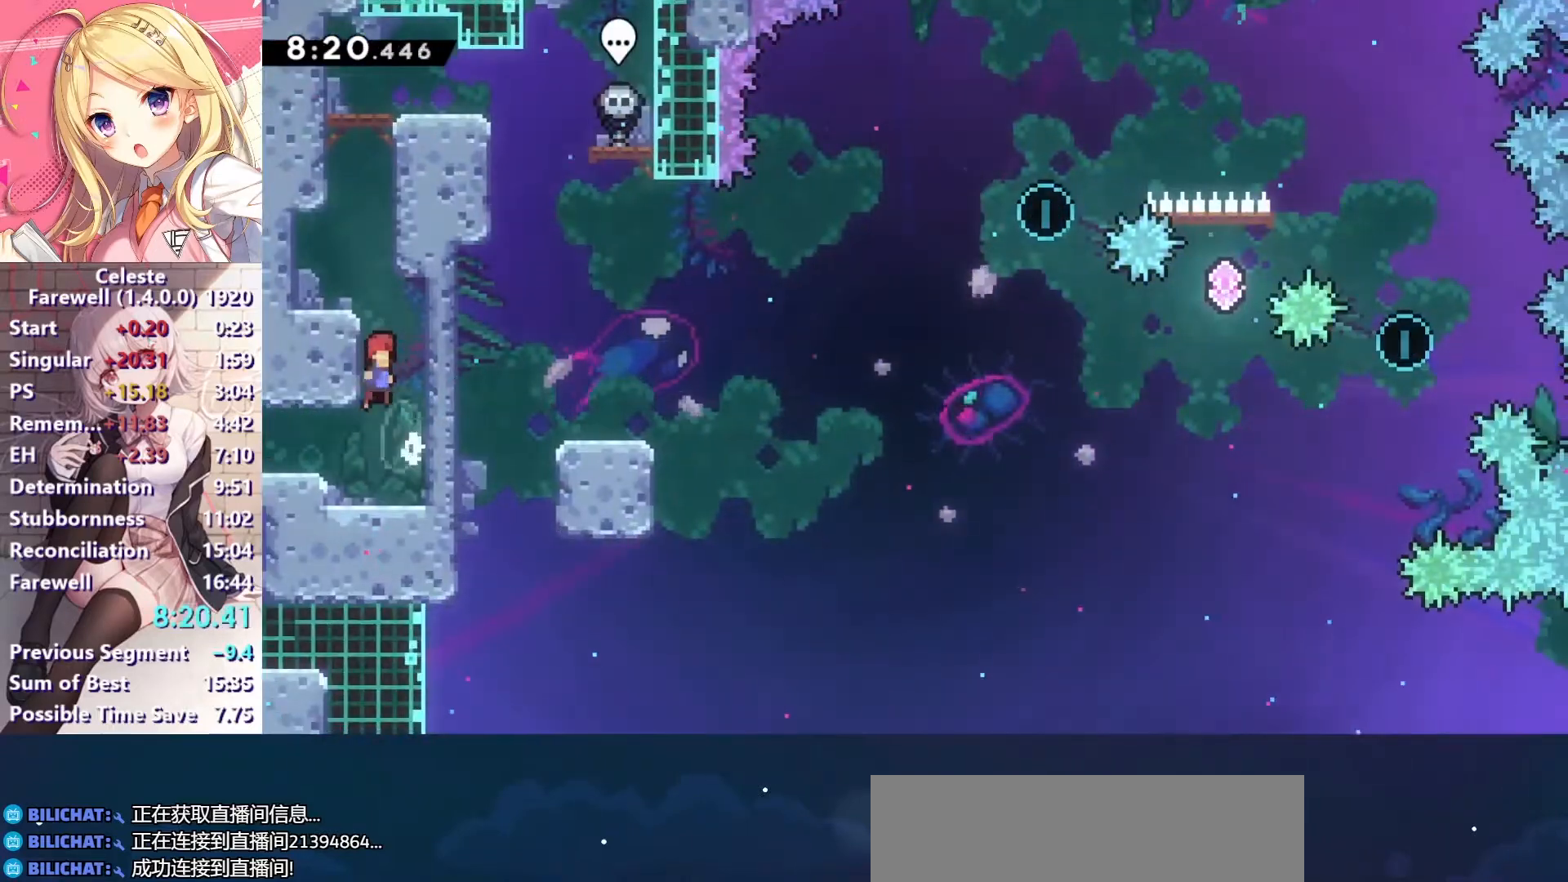
{"keys": [], "events": [[33, "c", "up"], [67, "x", "down"], [200, "x", "up"], [300, "c", "down"], [367, "up", "up"], [400, "c", "up"]]}
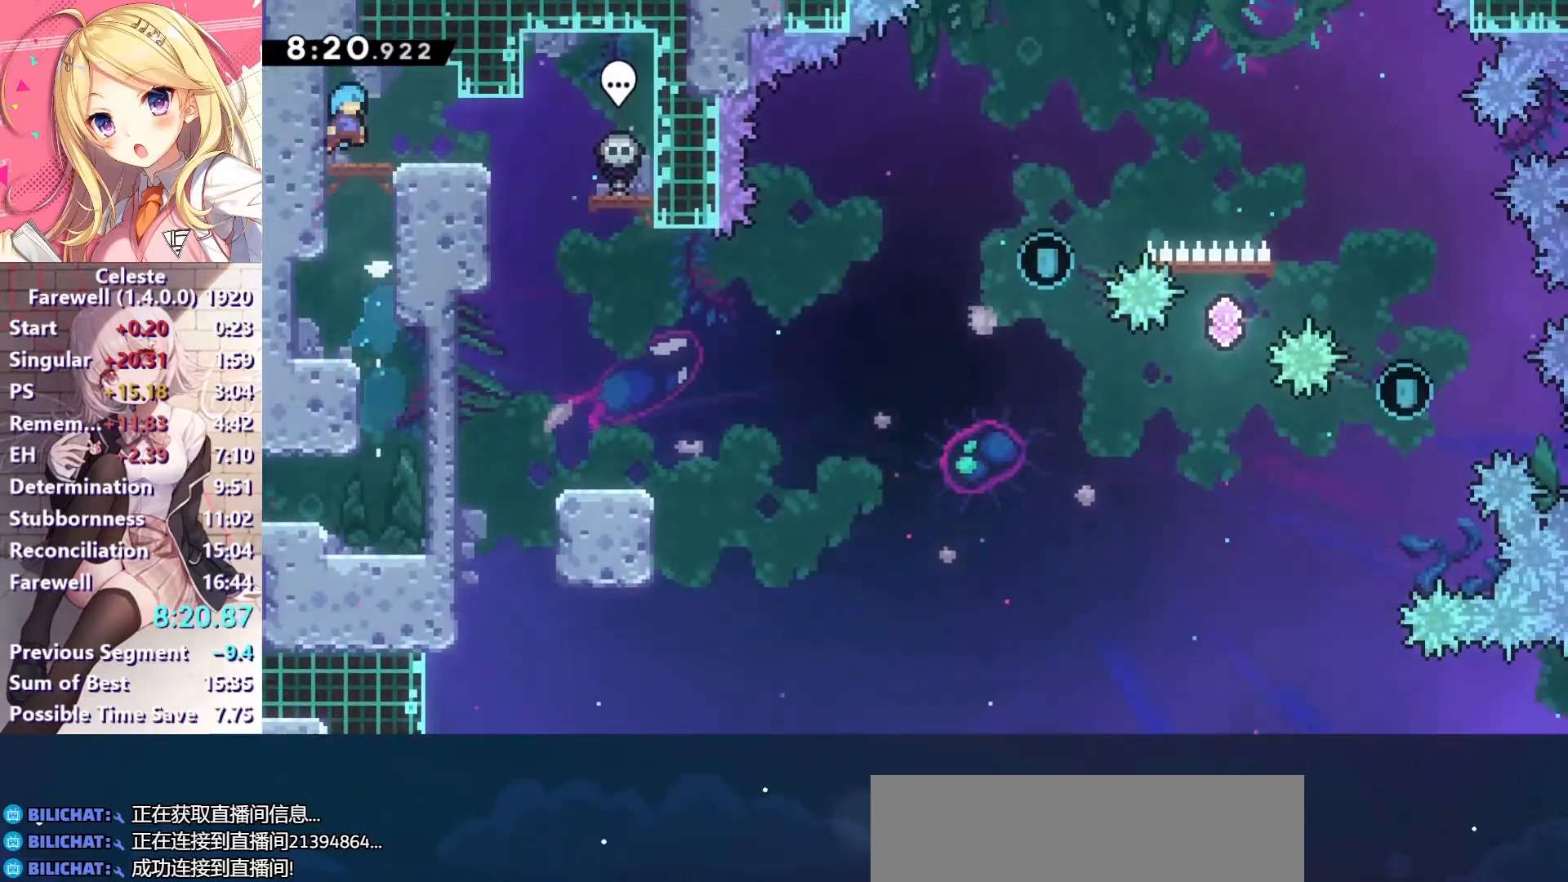
{"keys": ["right"], "events": [[267, "right", "down"], [267, "x", "down"], [367, "x", "up"]]}
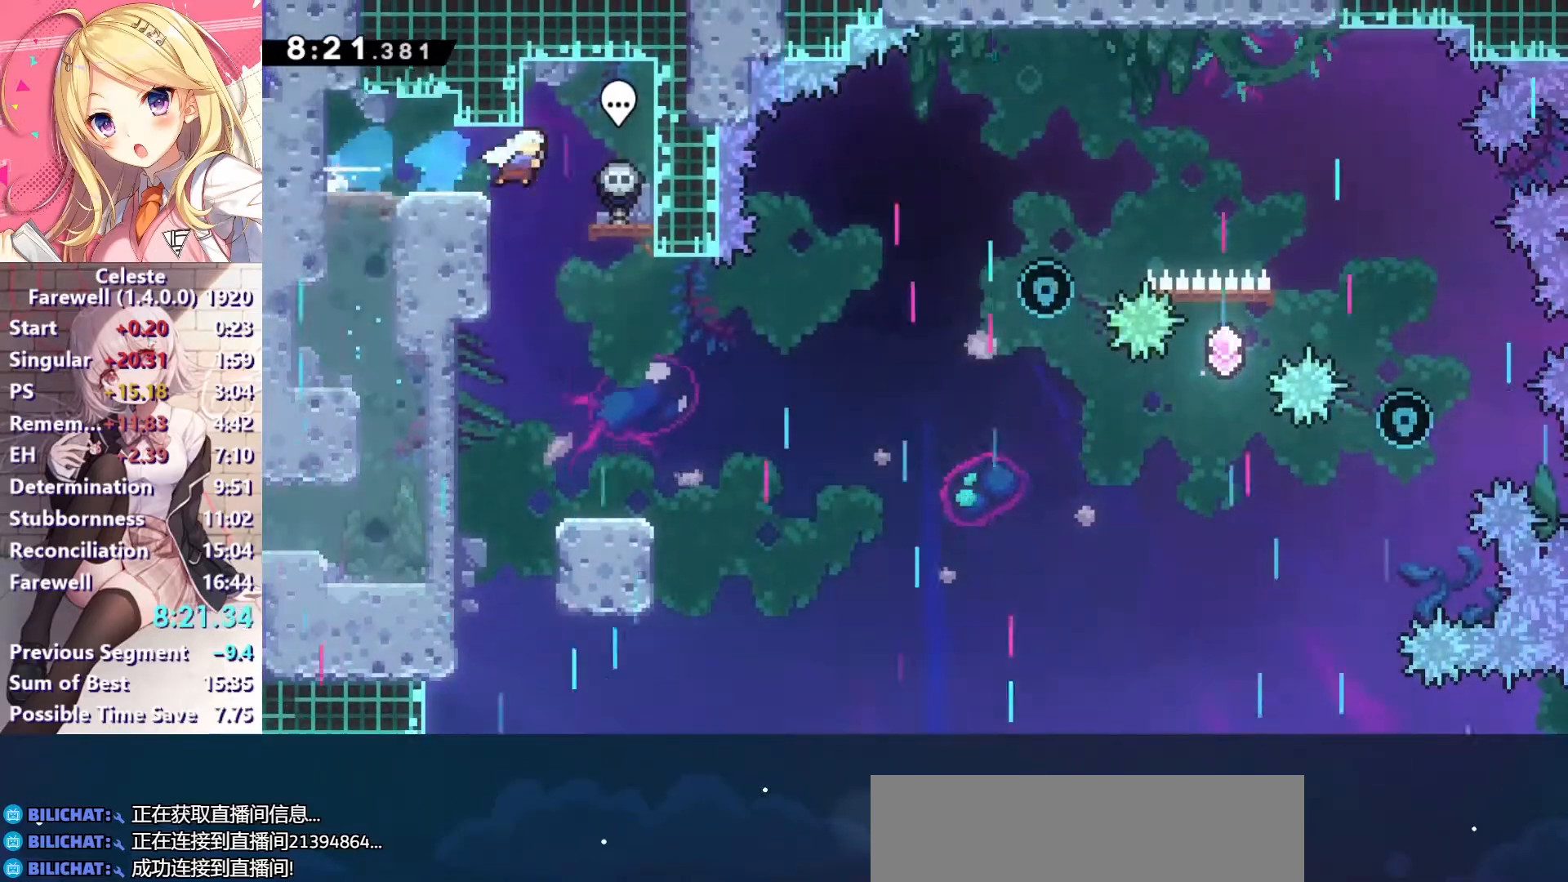
{"keys": ["down"], "events": [[67, "down", "down"], [67, "right", "up"], [100, "x", "down"], [233, "x", "up"]]}
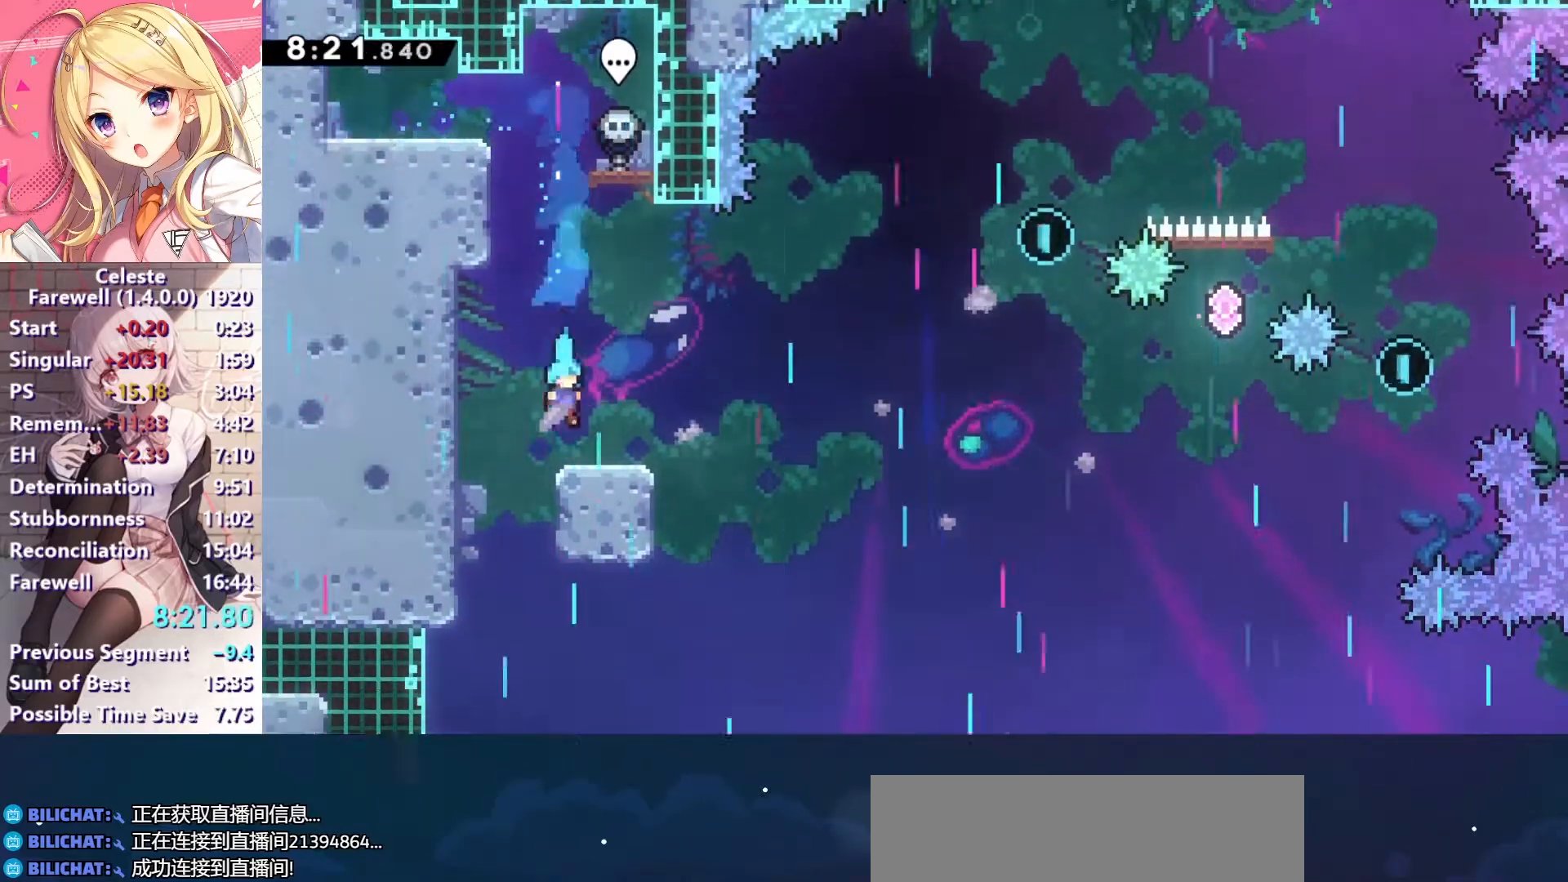
{"keys": ["c", "right"], "events": [[33, "down", "up"], [133, "right", "down"], [133, "x", "down"], [233, "x", "up"], [333, "c", "down"]]}
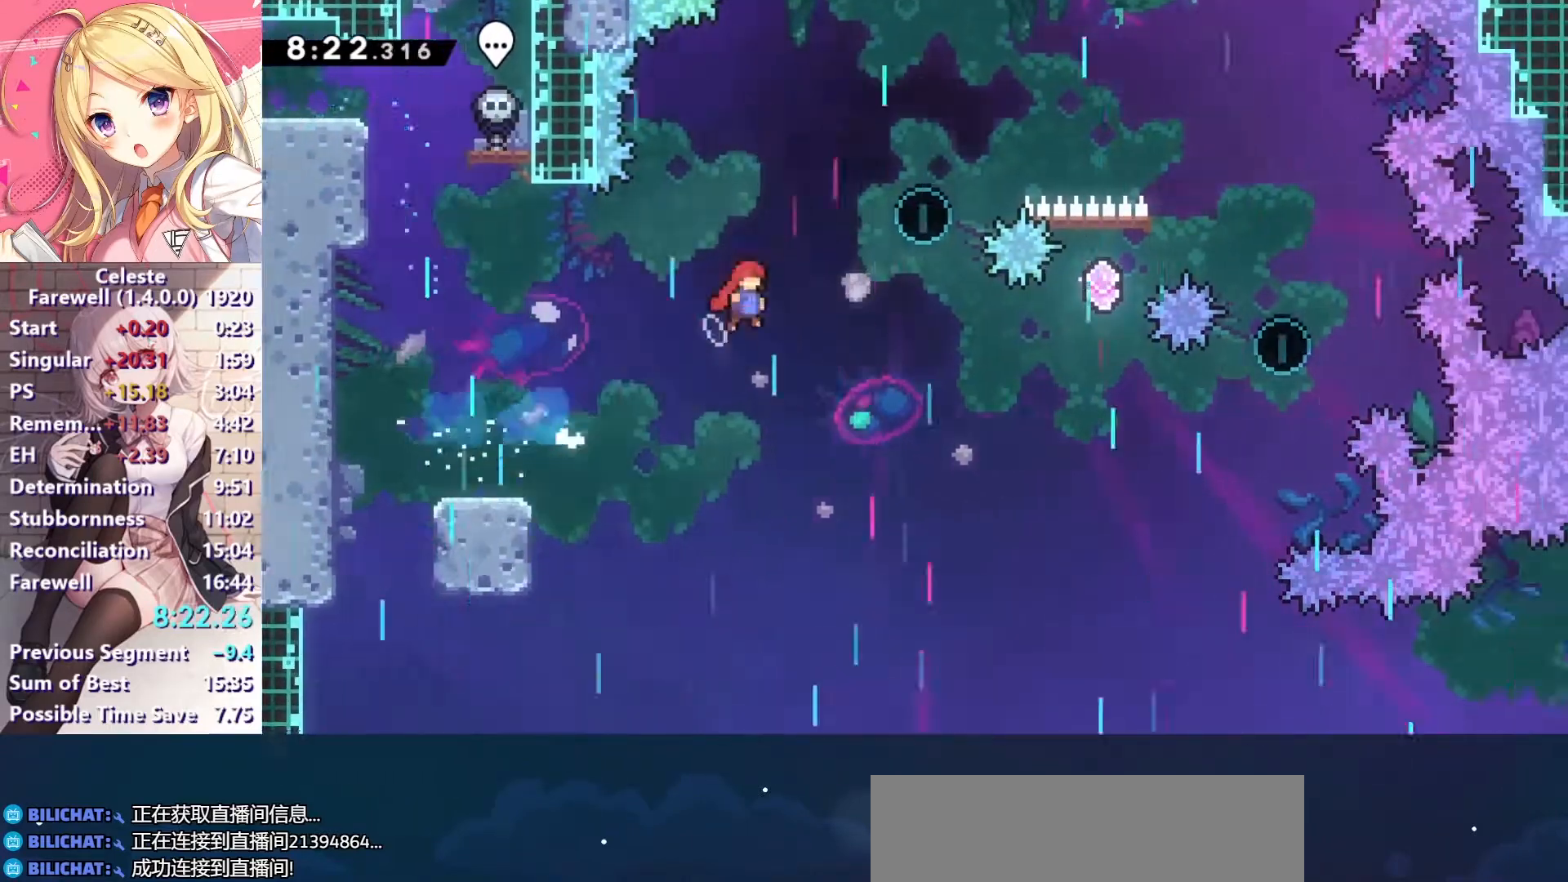
{"keys": ["right", "up", "x"], "events": [[167, "c", "up"], [200, "right", "up"], [333, "right", "down"], [467, "up", "down"], [500, "x", "down"]]}
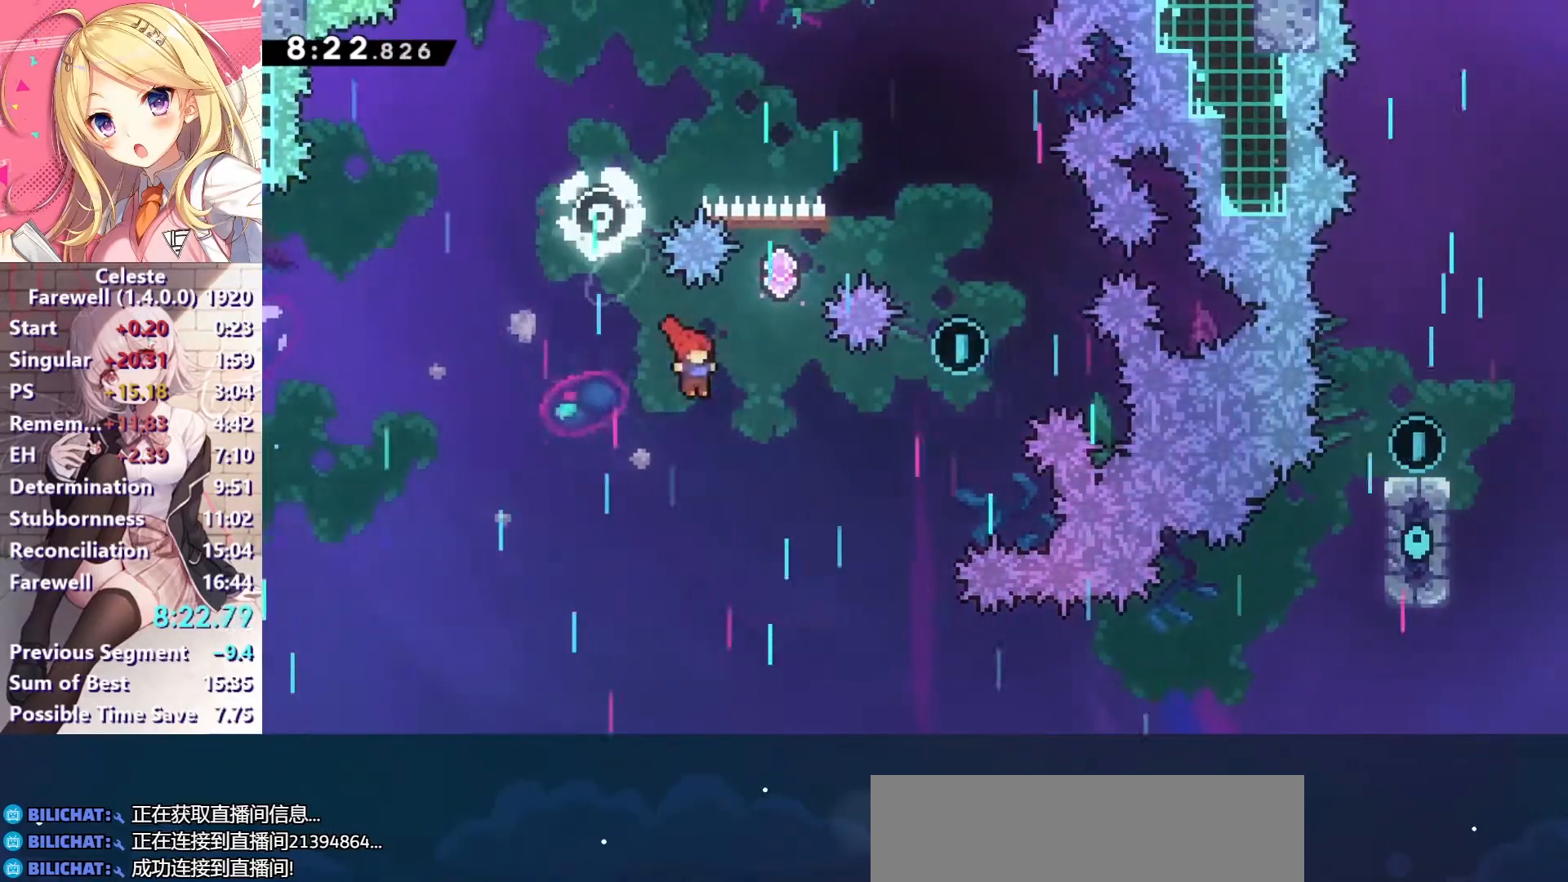
{"keys": ["down", "right"], "events": [[133, "x", "up"], [233, "up", "up"], [500, "down", "down"]]}
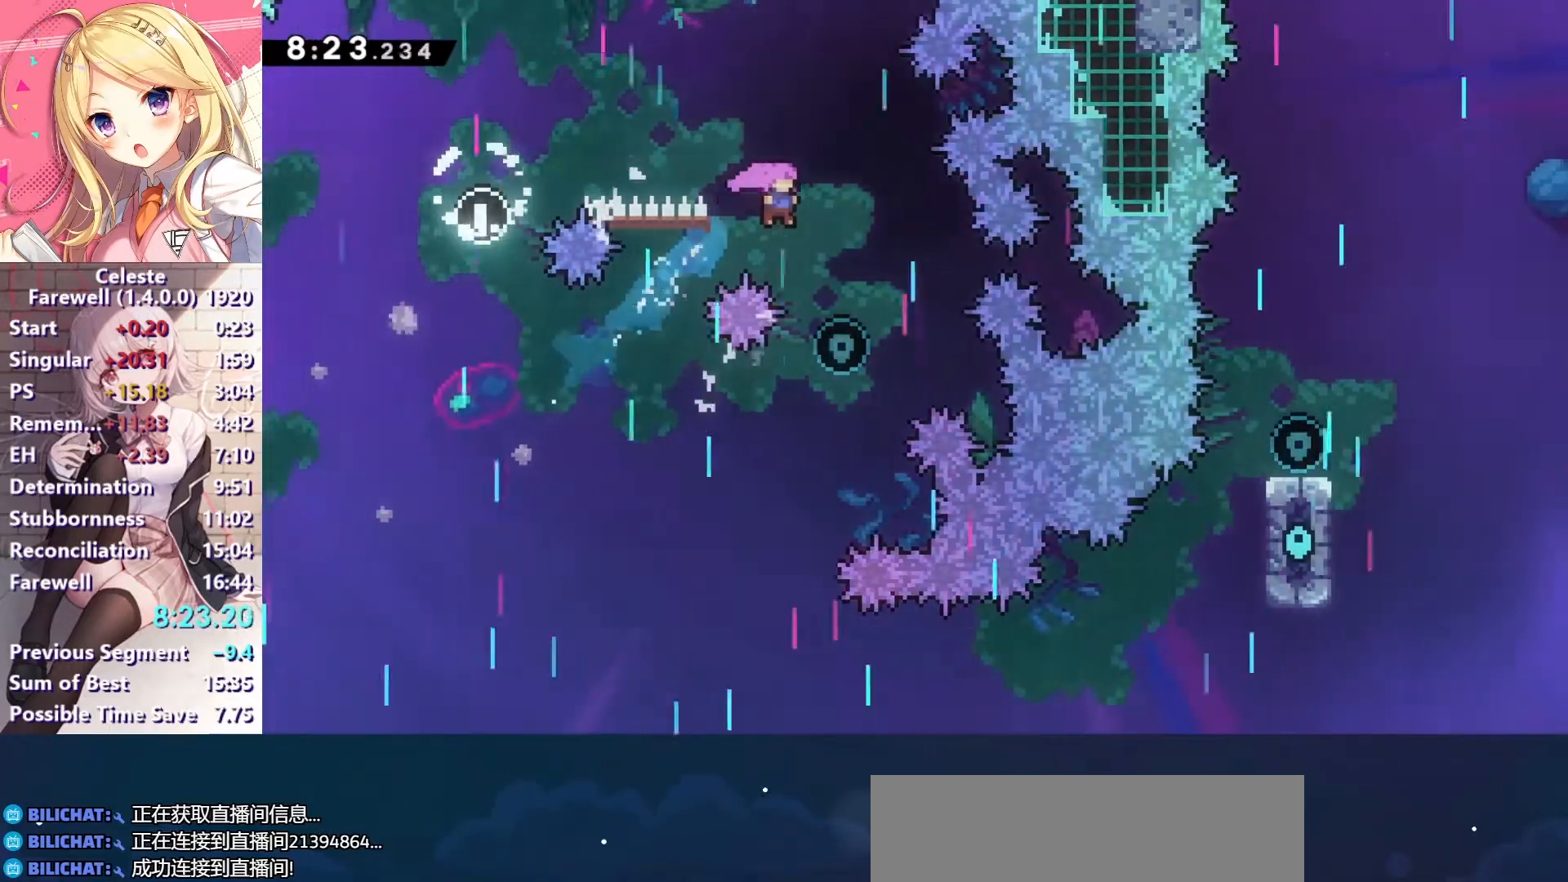
{"keys": ["right"], "events": [[133, "right", "up"], [200, "left", "down"], [467, "down", "up"], [467, "left", "up"], [467, "right", "down"]]}
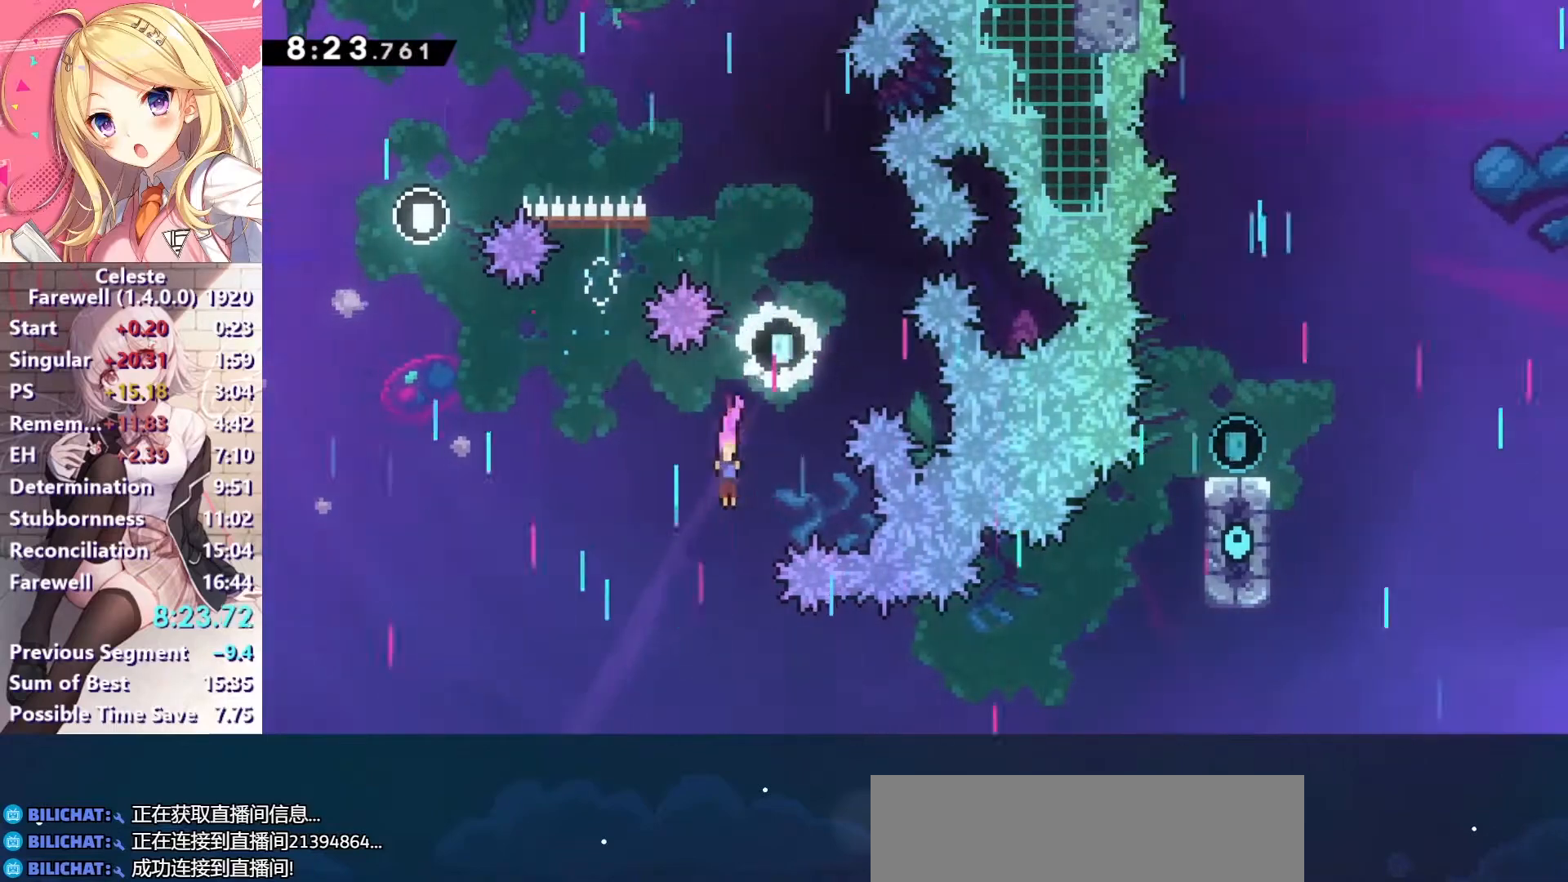
{"keys": ["right"], "events": [[333, "x", "down"], [467, "x", "up"]]}
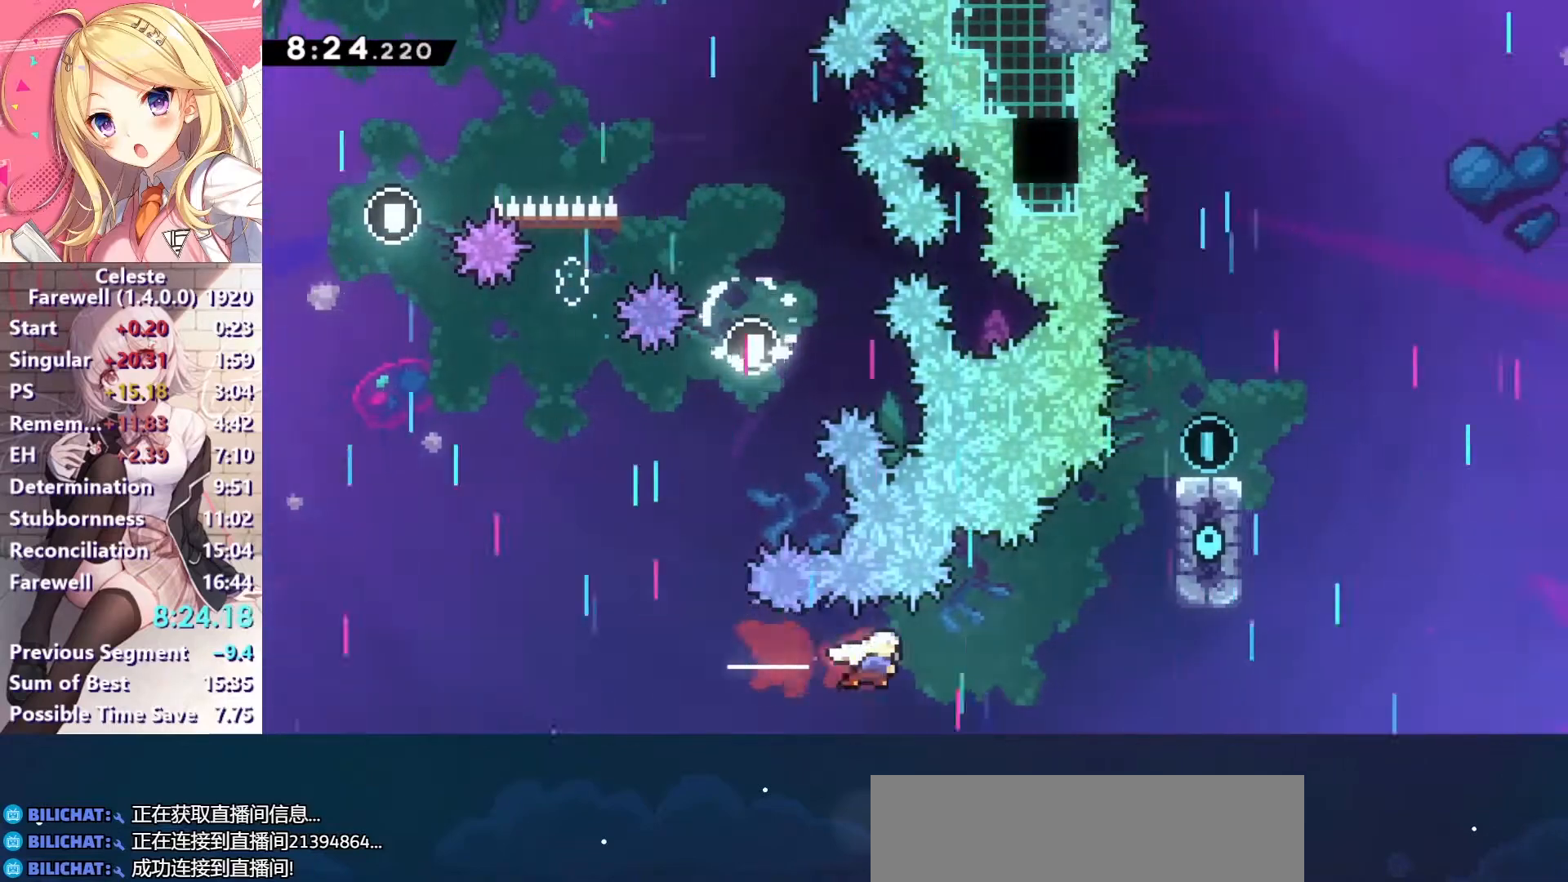
{"keys": ["right", "up"], "events": [[167, "up", "down"], [200, "x", "down"], [333, "x", "up"]]}
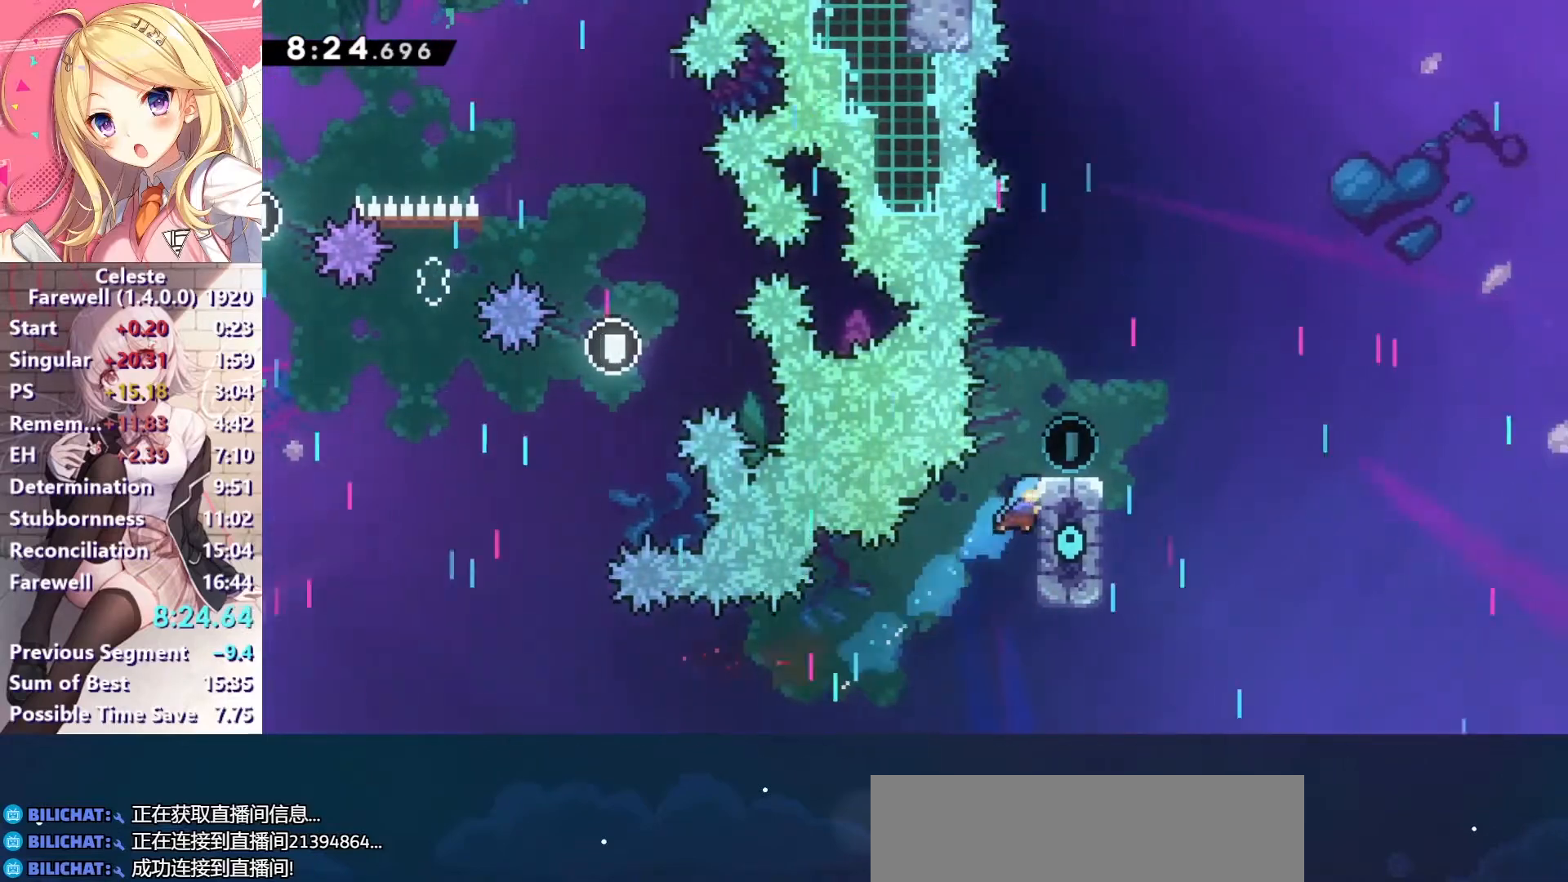
{"keys": ["down"], "events": [[33, "z", "down"], [67, "c", "down"], [167, "z", "up"], [200, "c", "up"], [267, "right", "up"], [267, "up", "up"], [333, "down", "down"]]}
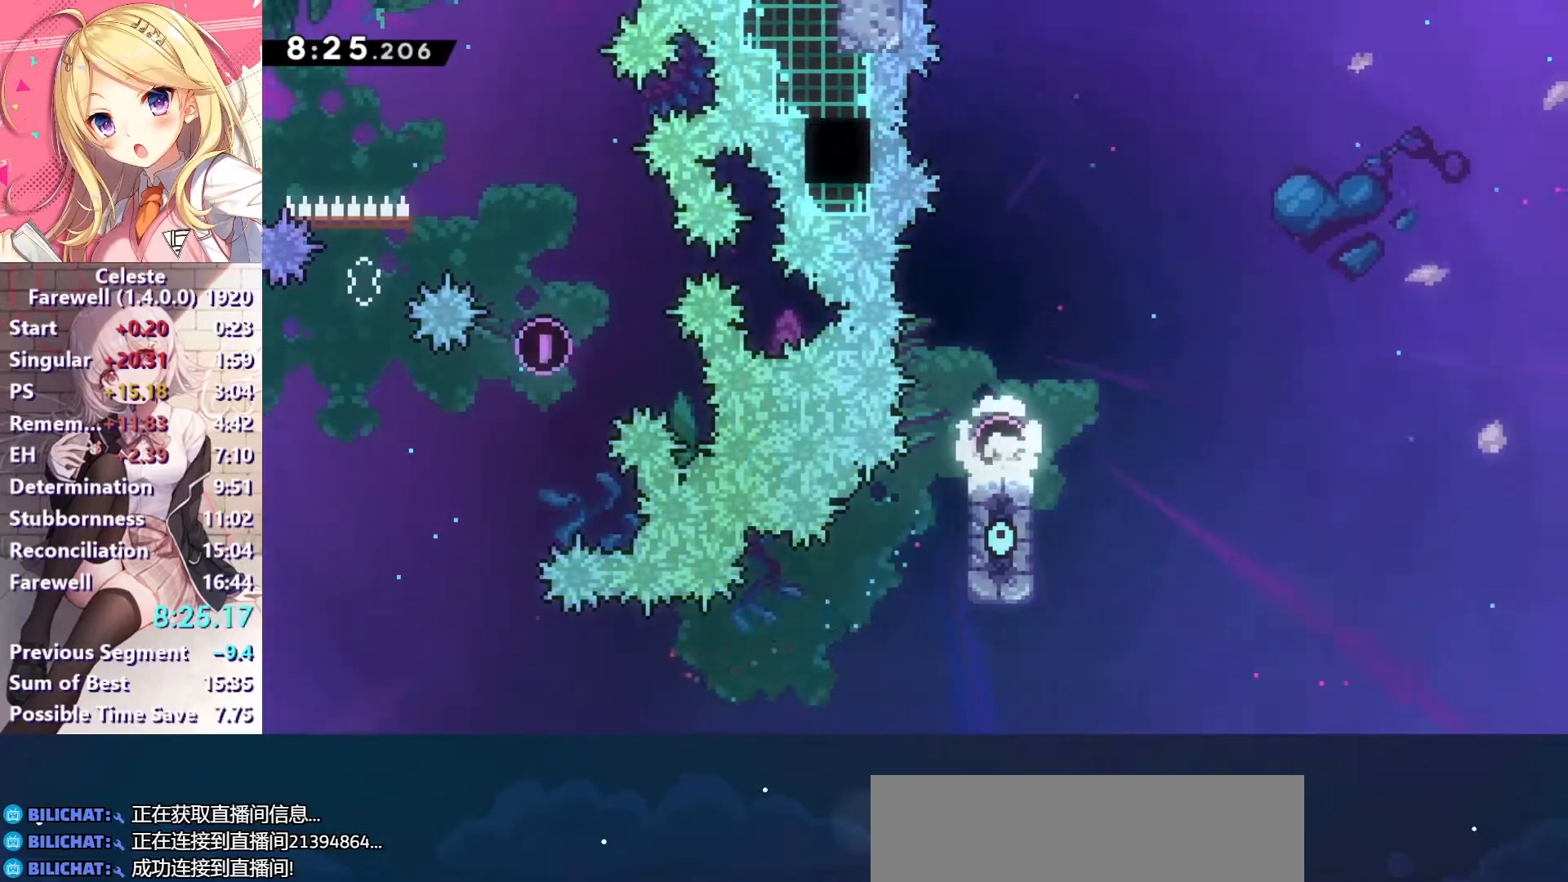
{"keys": ["down"], "events": []}
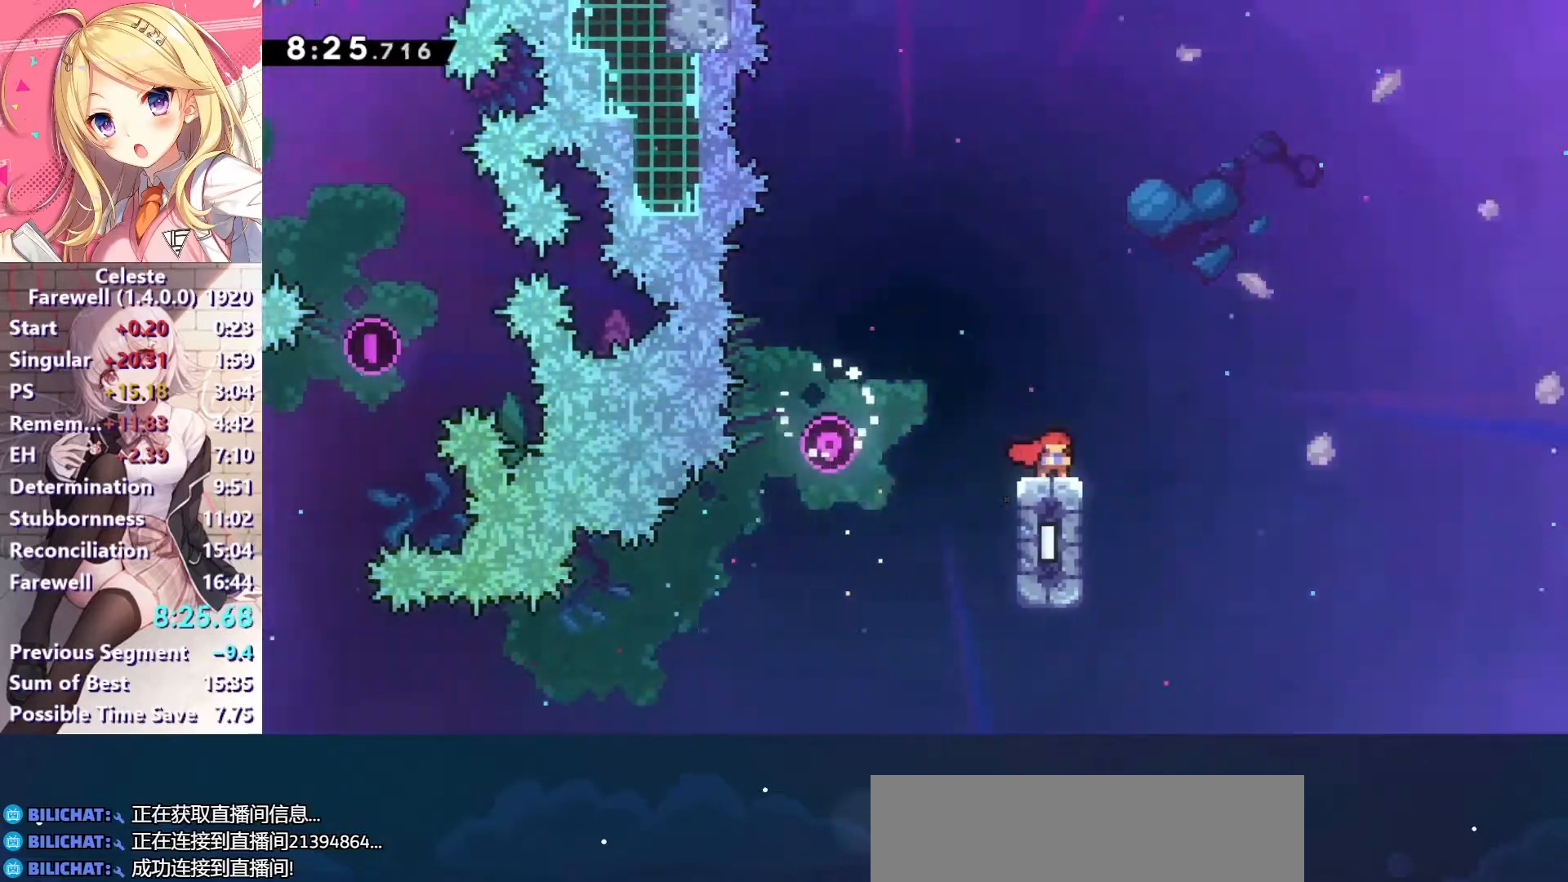
{"keys": ["c", "right", "x"], "events": [[400, "right", "down"], [433, "x", "down"], [467, "c", "down"], [467, "down", "up"]]}
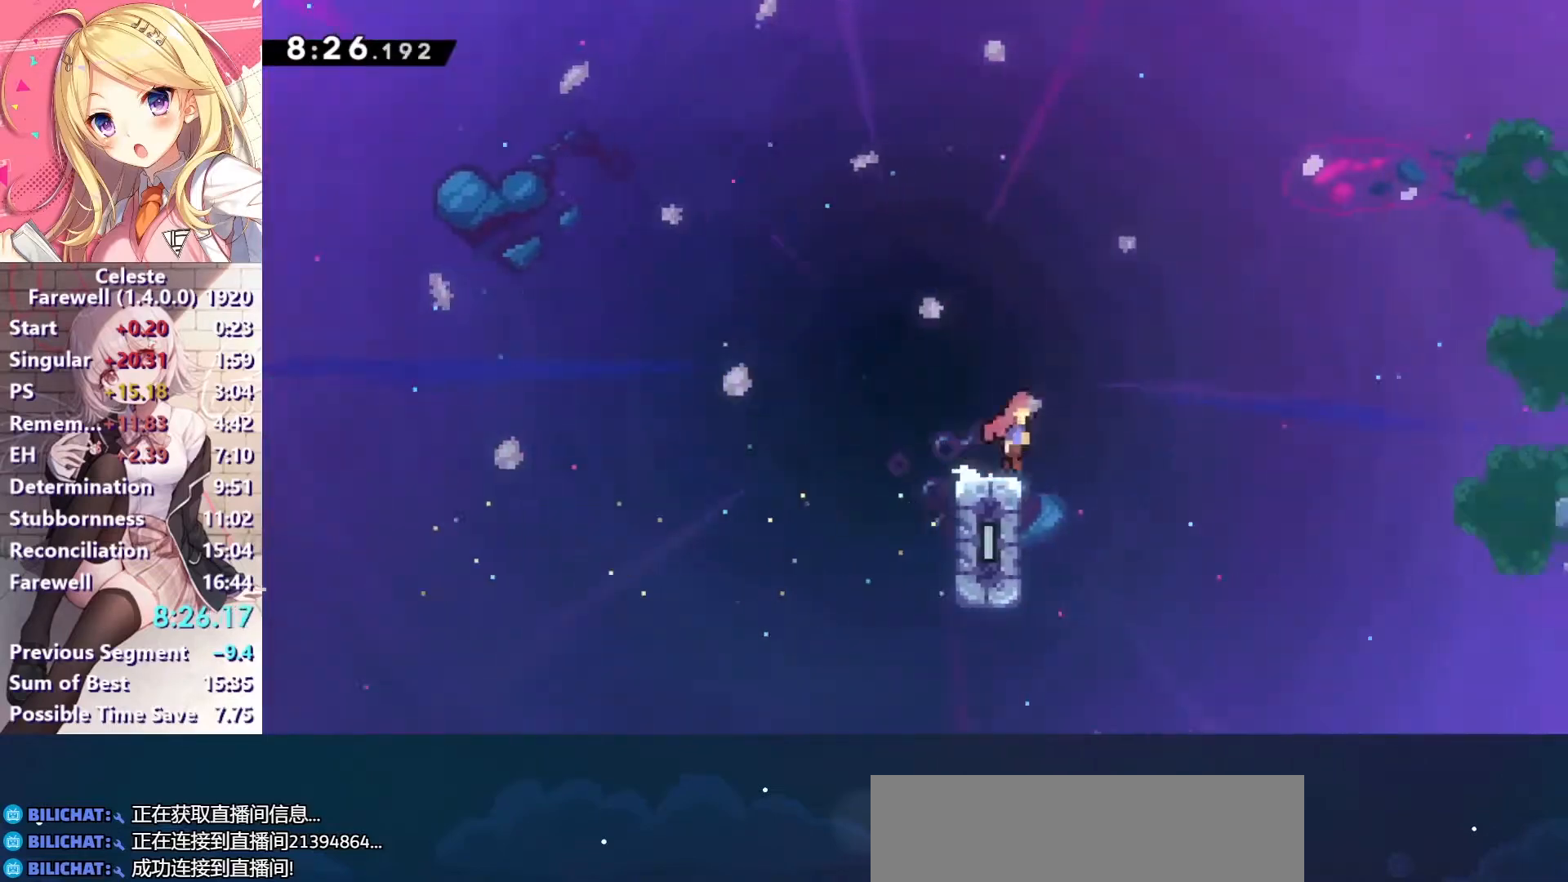
{"keys": ["right"], "events": [[100, "x", "up"], [133, "c", "up"]]}
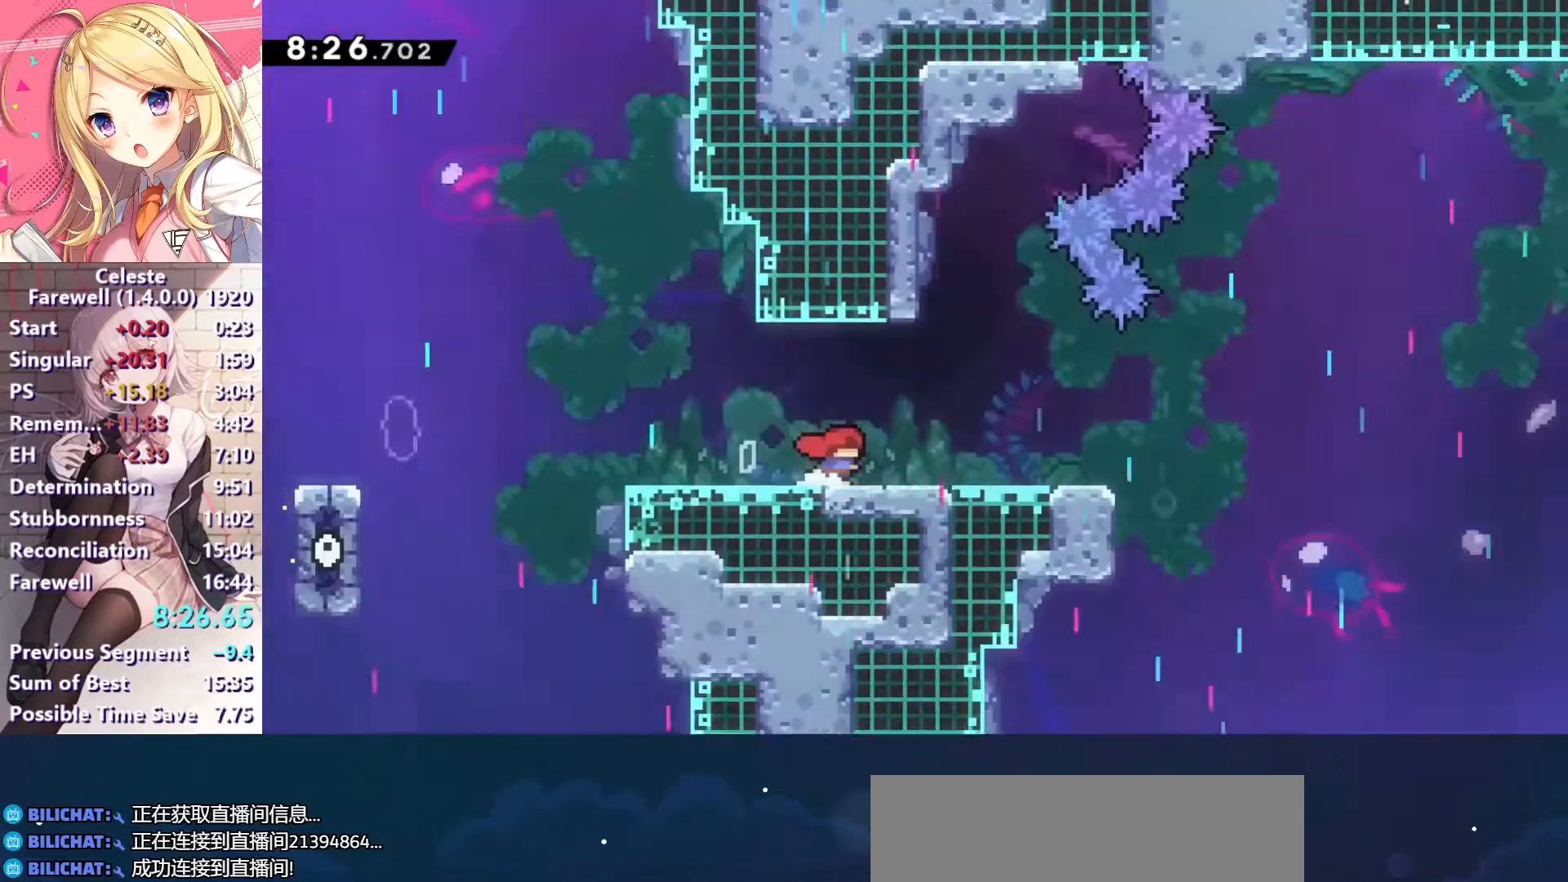
{"keys": ["right"], "events": []}